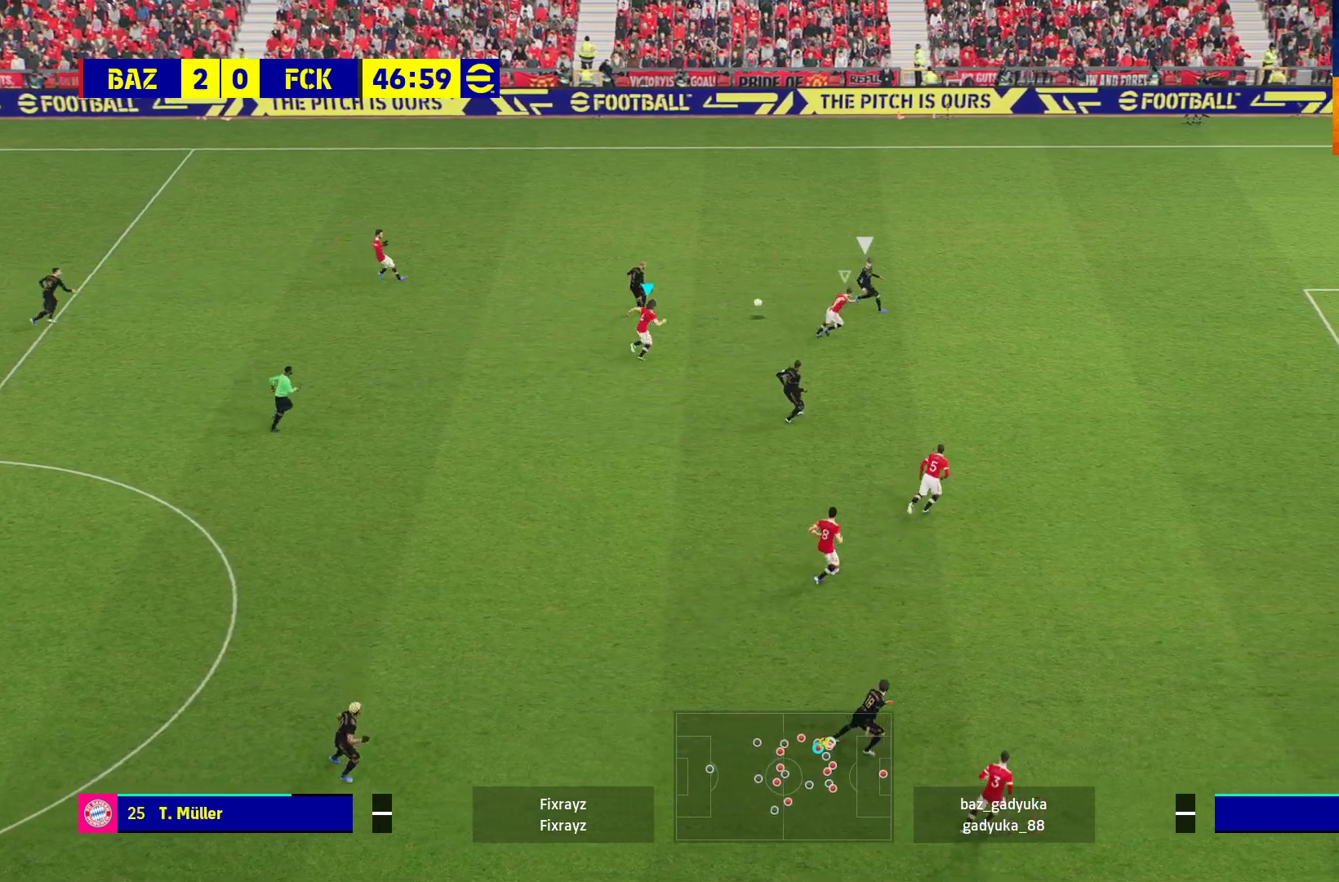
Gameplay with a controller (Xbox layout); each line is a JSON object with the inputs held at the frame after it. "events" lists button and stick changes between this image and that frame as [ms after this image, input, new state], when the widget could be followed in between.
{"buttons": ["R1"], "left_stick": "right", "right_stick": "center", "events": []}
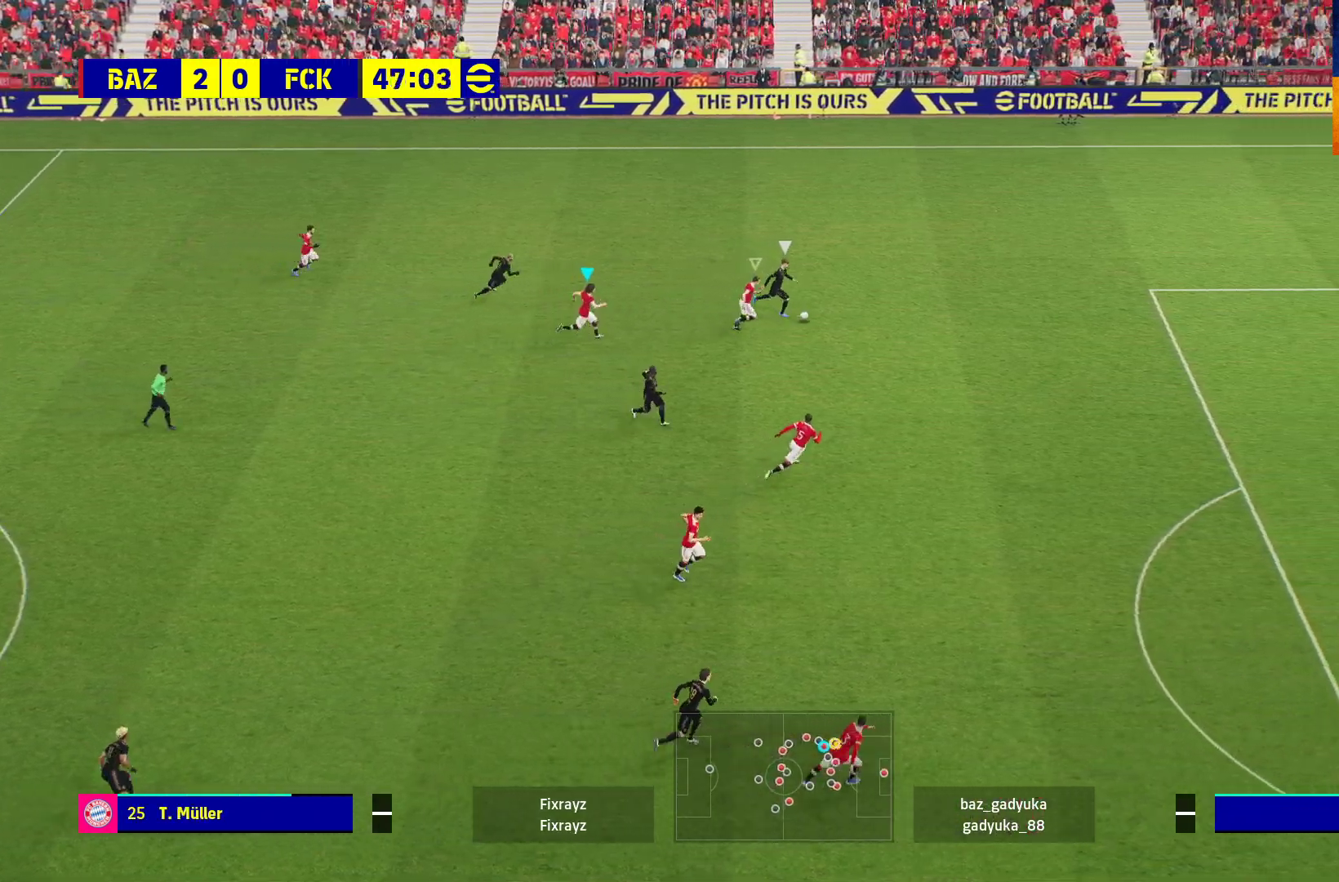
{"buttons": ["L1", "R1"], "left_stick": "right", "right_stick": "center", "events": [[400, "L1", "down"]]}
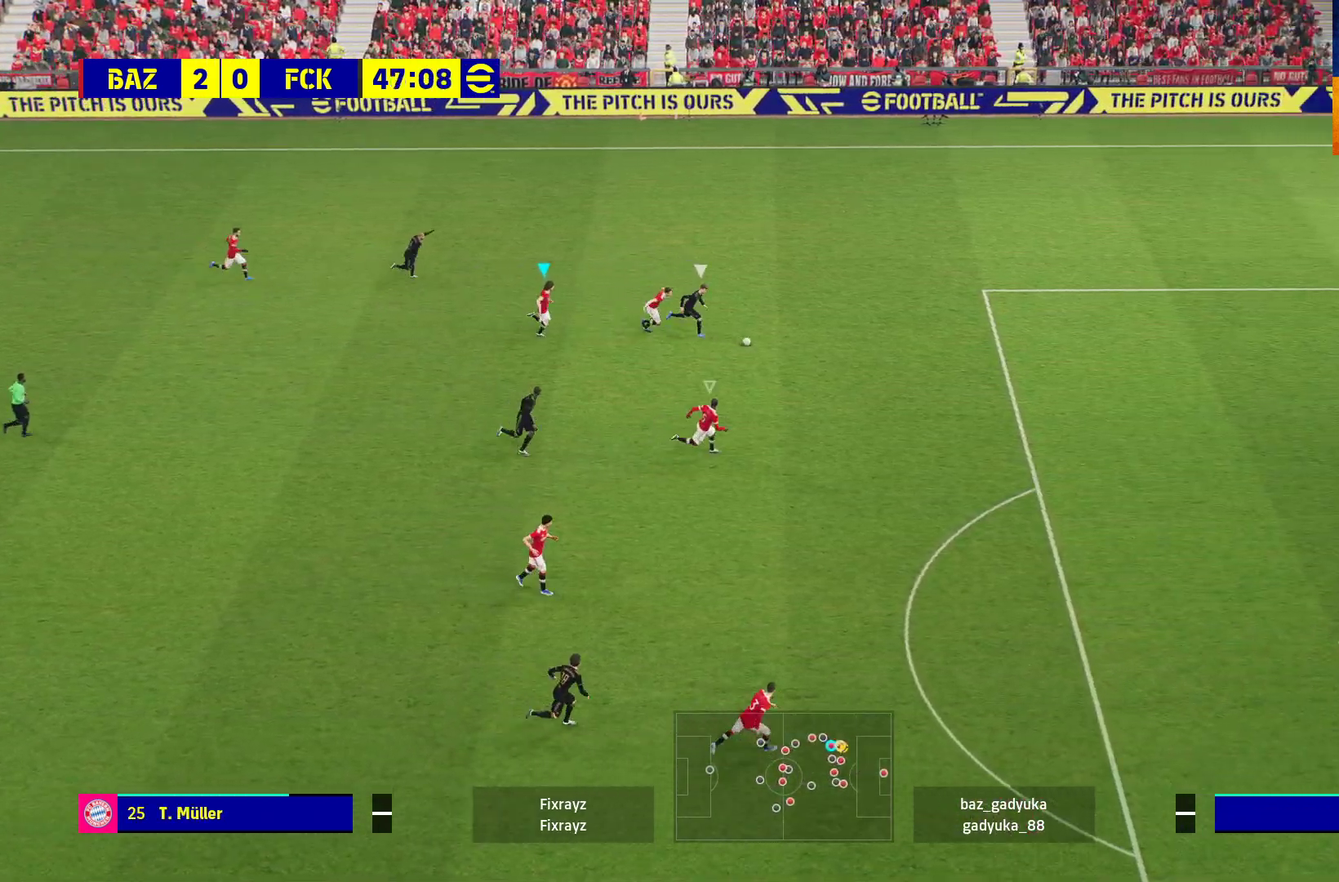
{"buttons": ["L2", "L3"], "left_stick": "down-right", "right_stick": "center", "events": [[50, "L1", "up"], [367, "L2", "down"], [383, "R1", "up"], [433, "left_stick", "down-right"], [483, "L3", "down"]]}
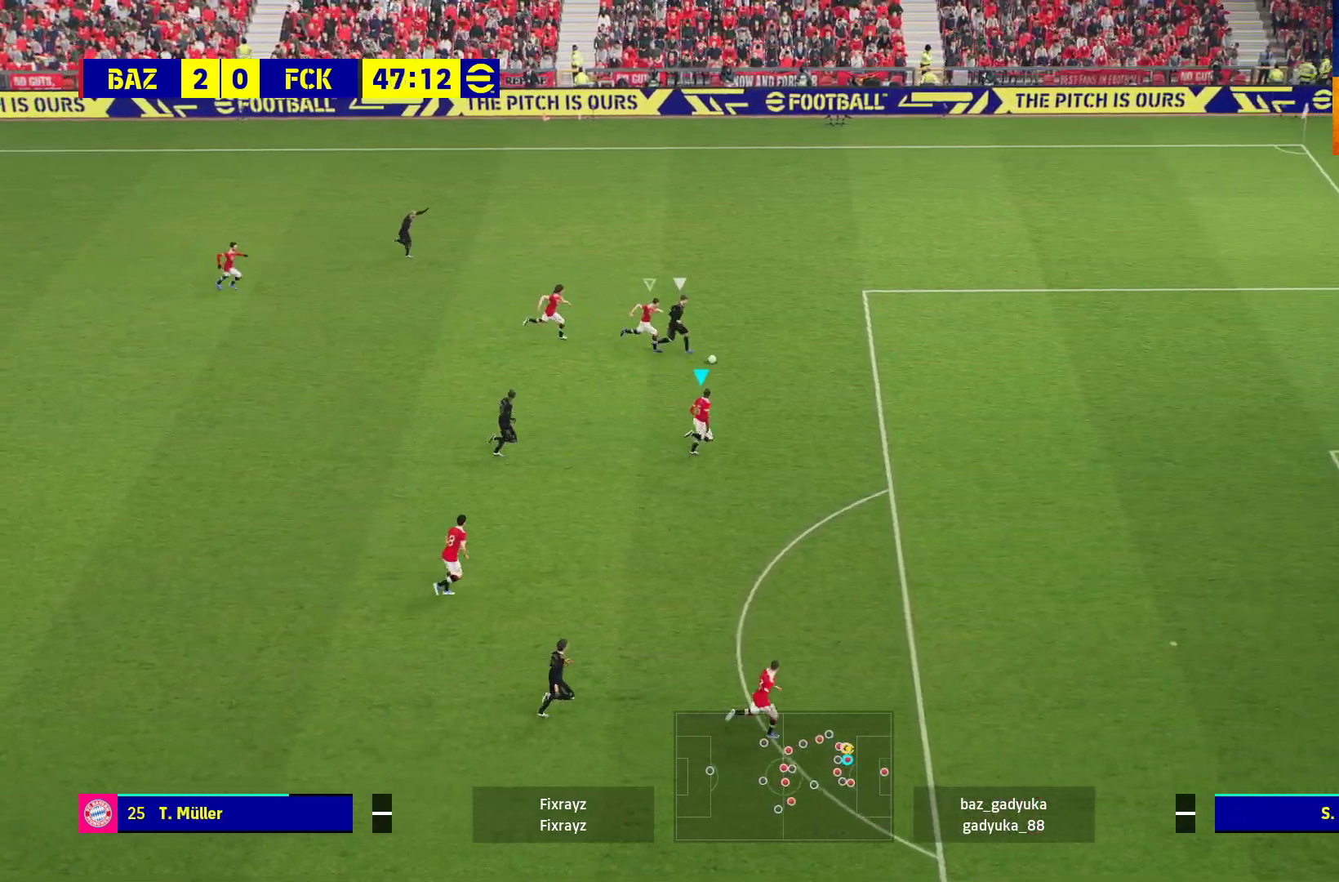
{"buttons": ["L2", "L3"], "left_stick": "down", "right_stick": "center", "events": [[150, "left_stick", "down"]]}
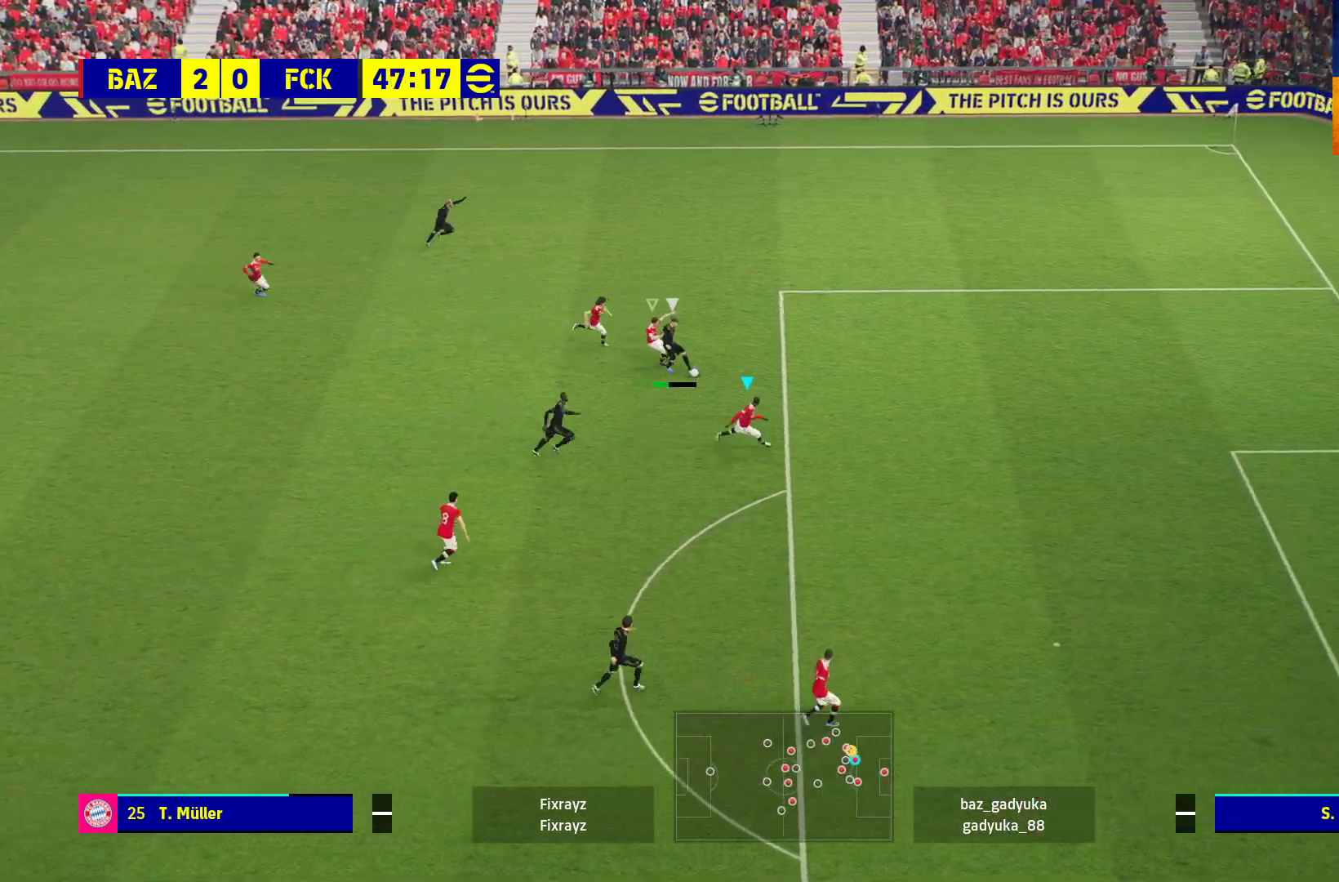
{"buttons": ["L2", "R1", "L3"], "left_stick": "down", "right_stick": "center", "events": [[417, "R1", "down"]]}
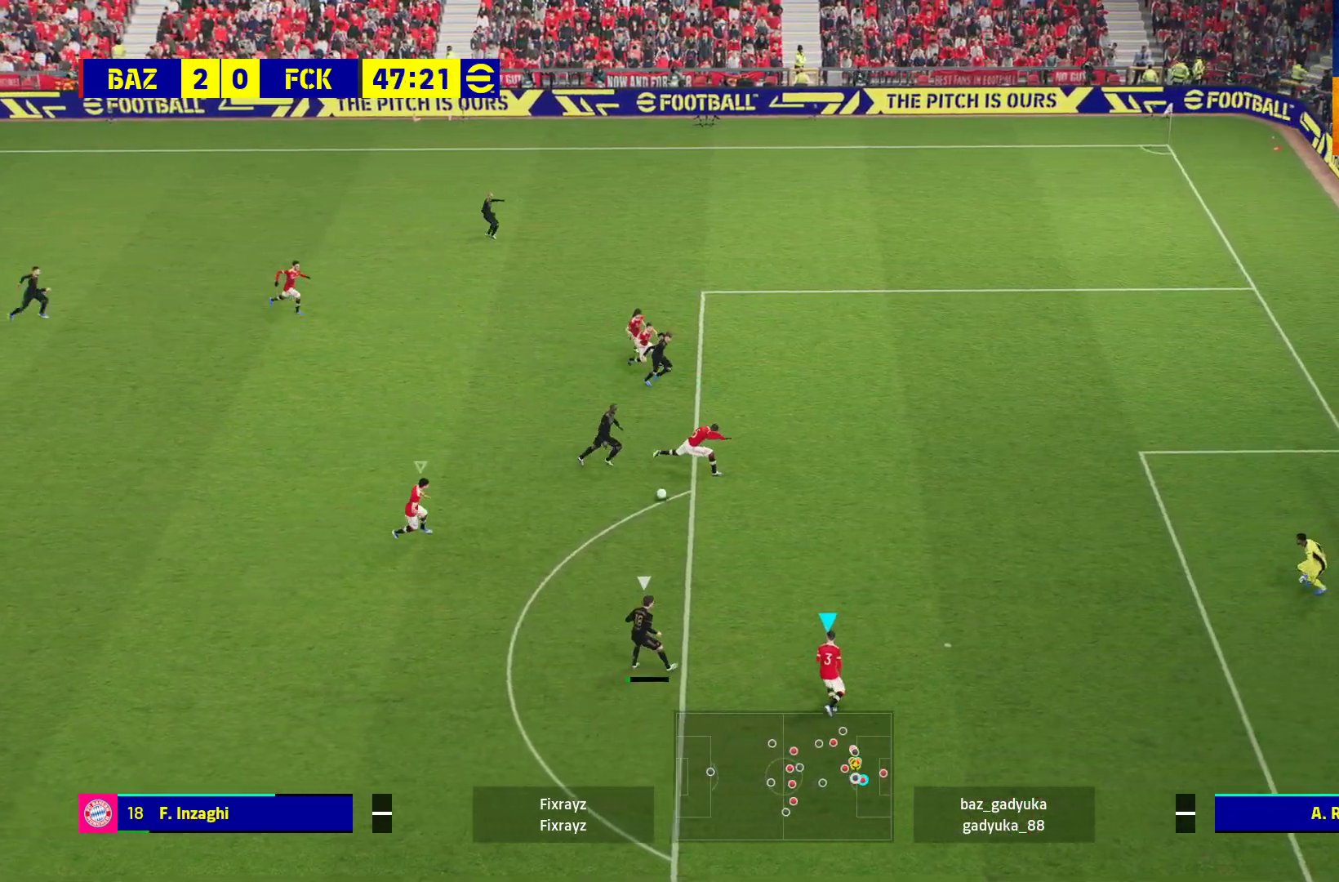
{"buttons": ["A", "L2", "R1"], "left_stick": "left", "right_stick": "center", "events": [[117, "L3", "up"], [167, "left_stick", "left"], [200, "A", "down"]]}
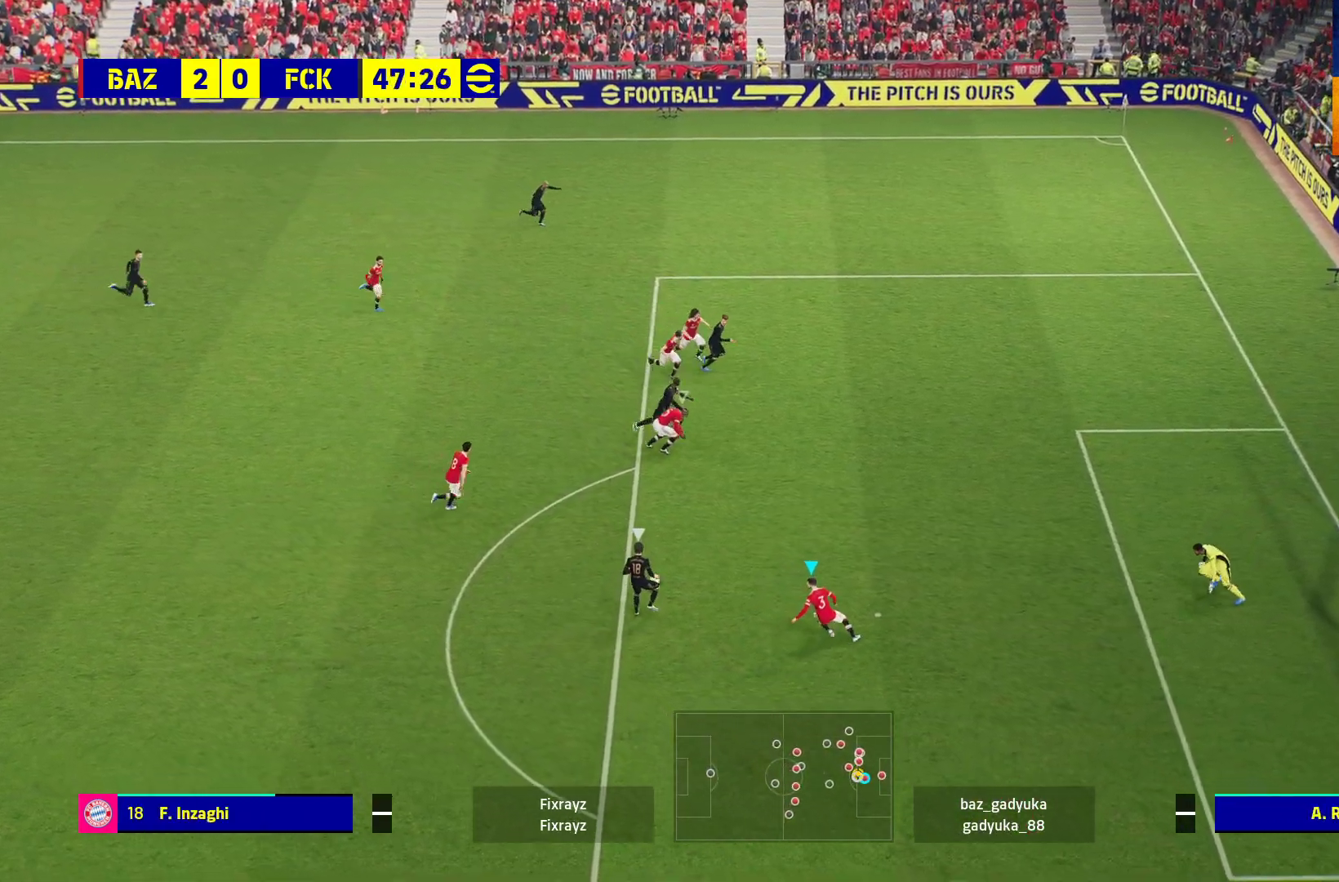
{"buttons": ["A", "L2", "R1"], "left_stick": "left", "right_stick": "center", "events": []}
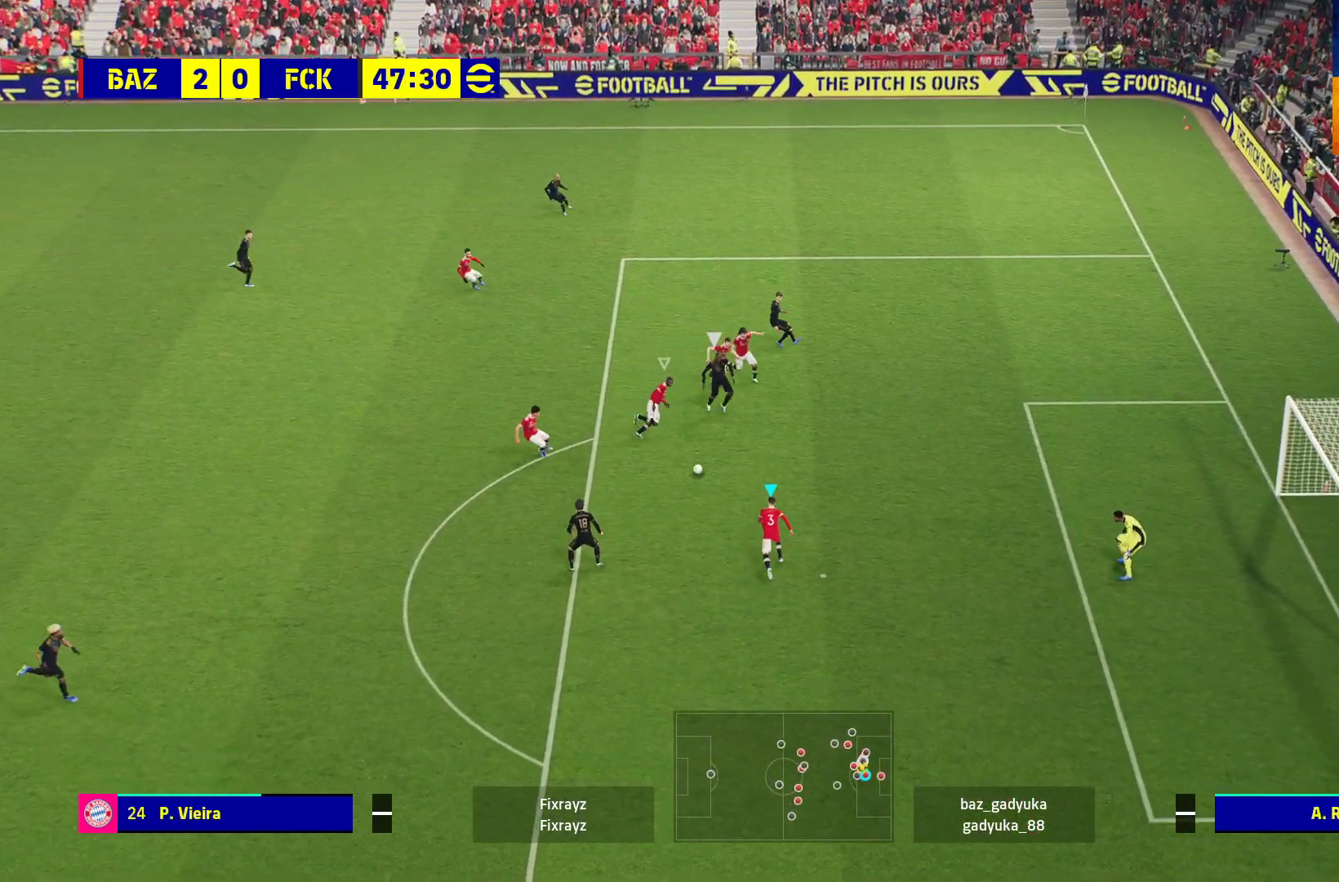
{"buttons": ["A", "L2", "R1"], "left_stick": "down", "right_stick": "center", "events": [[133, "left_stick", "down-left"], [350, "left_stick", "down"]]}
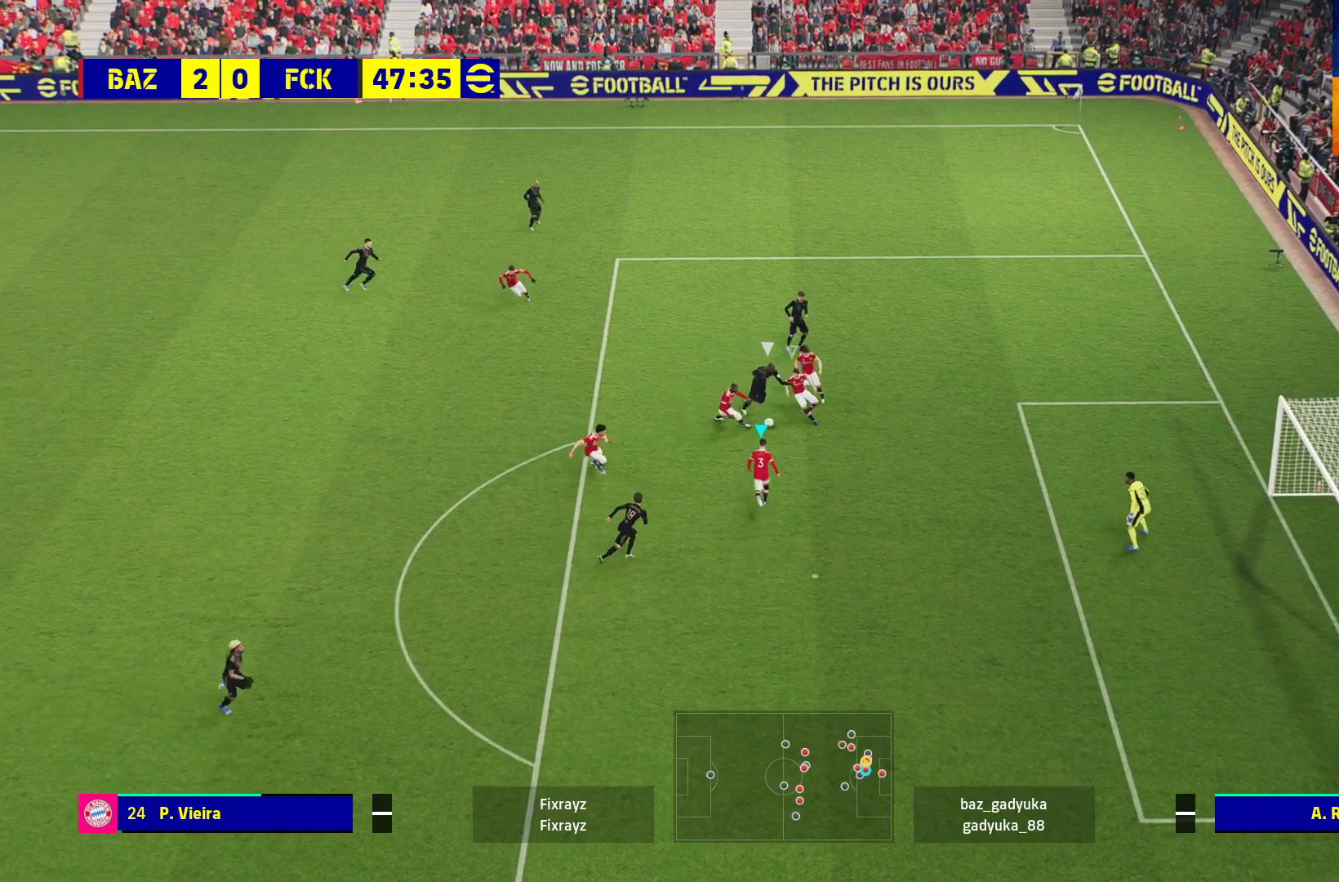
{"buttons": ["A", "L2", "R1"], "left_stick": "left", "right_stick": "center", "events": [[450, "left_stick", "left"]]}
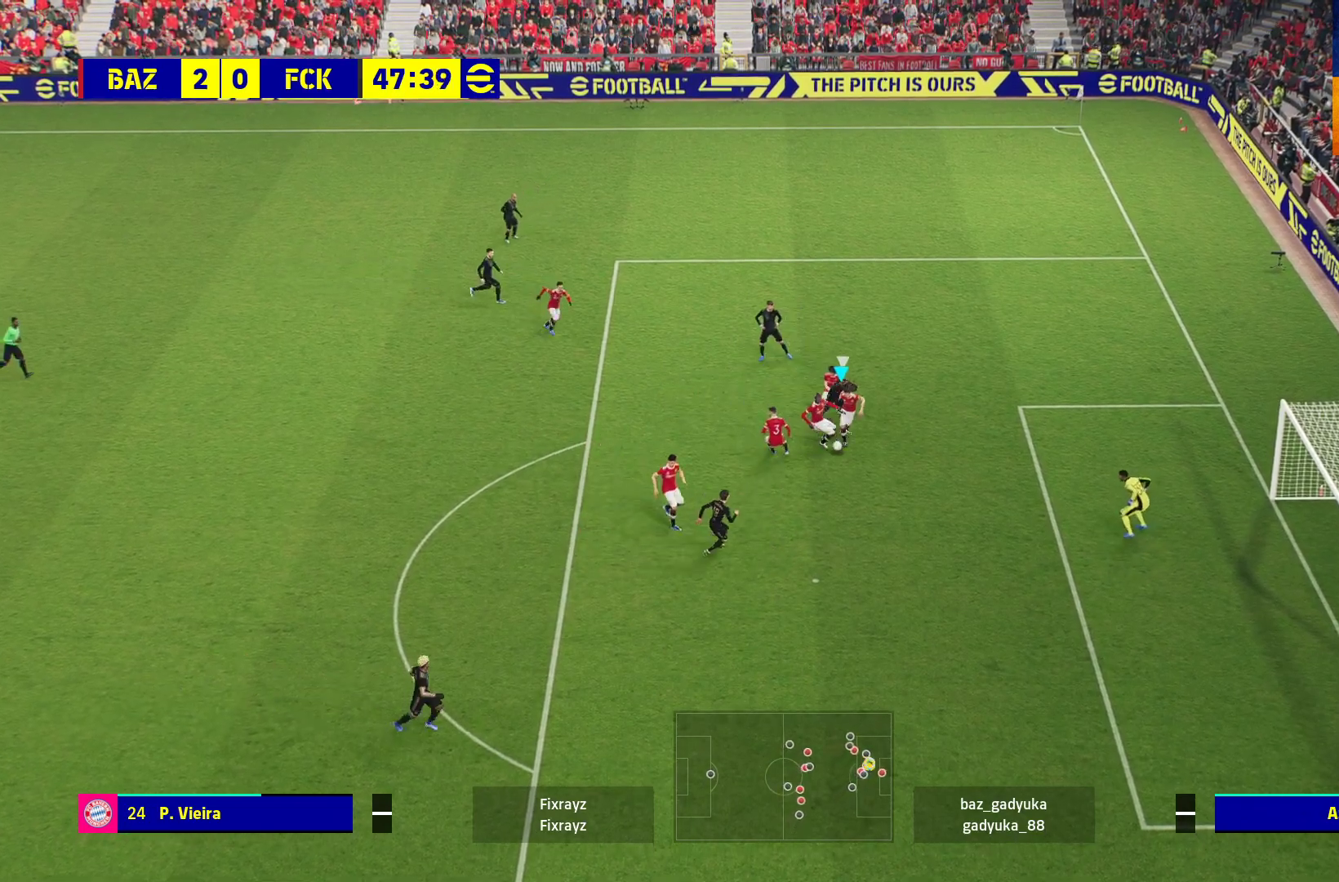
{"buttons": ["R1", "L3"], "left_stick": "left", "right_stick": "center", "events": [[17, "L2", "up"], [100, "A", "up"], [150, "L3", "down"], [167, "A", "down"], [333, "A", "up"]]}
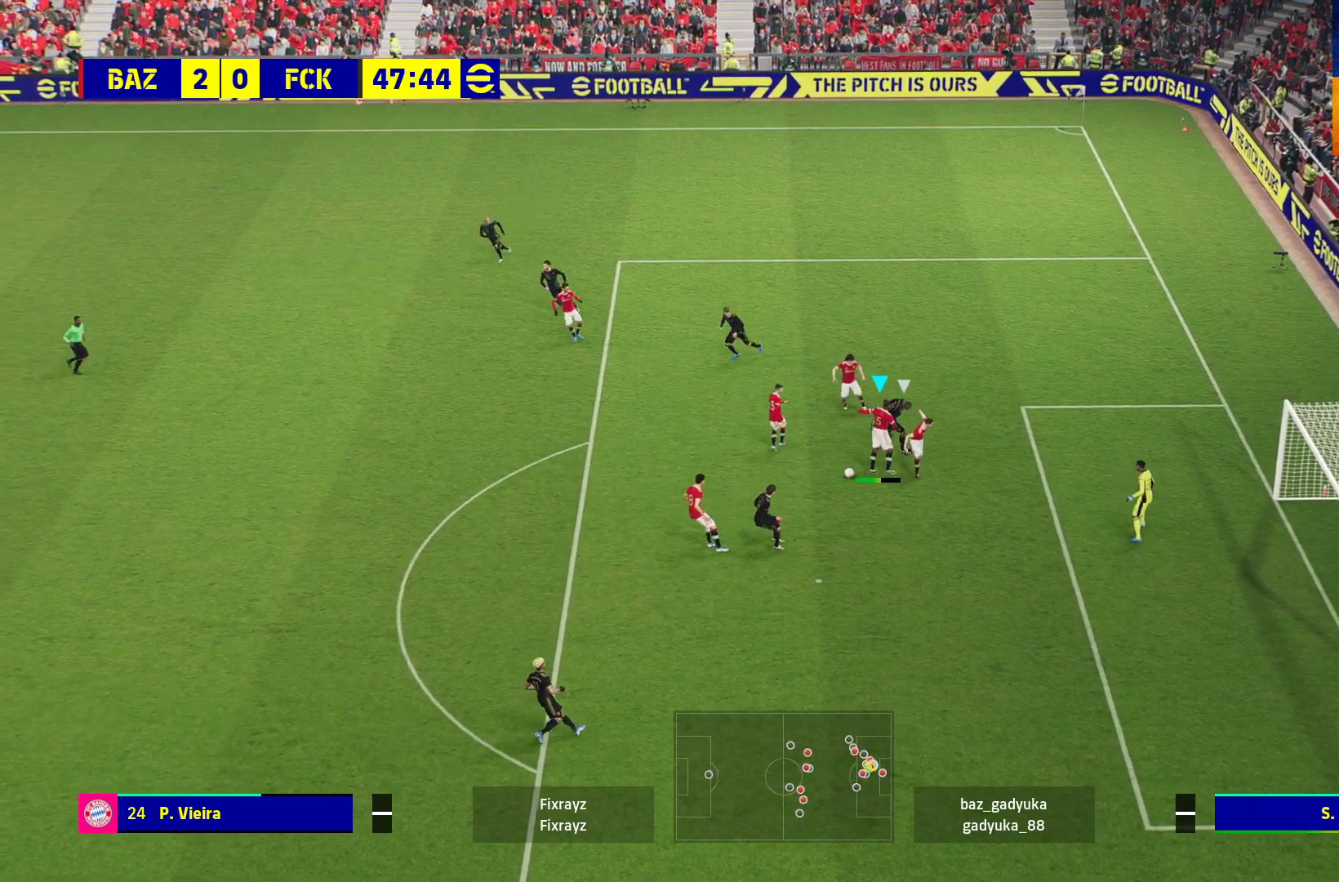
{"buttons": ["R1", "L3"], "left_stick": "left", "right_stick": "center", "events": []}
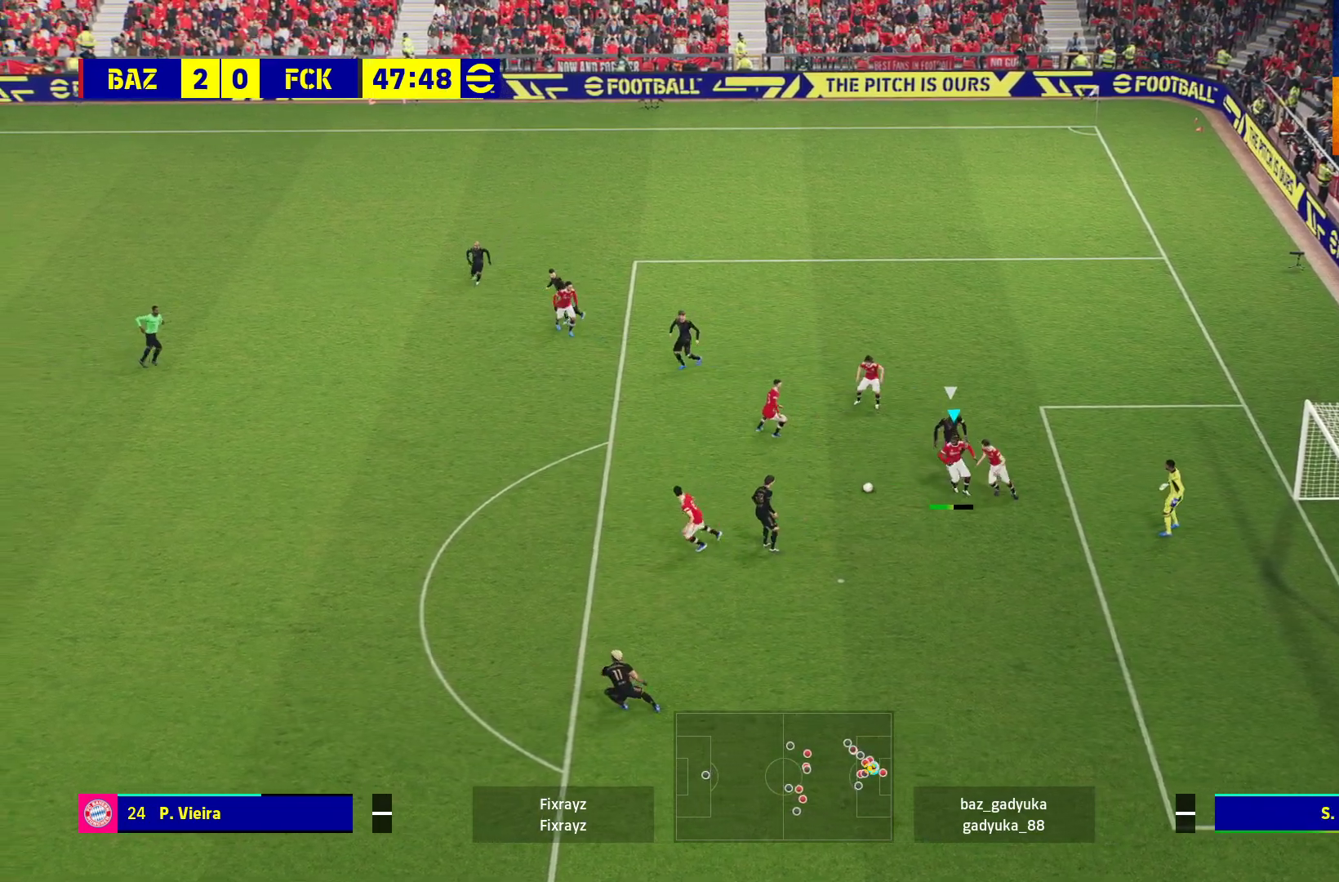
{"buttons": ["A", "R1", "L3"], "left_stick": "left", "right_stick": "center", "events": [[383, "A", "down"]]}
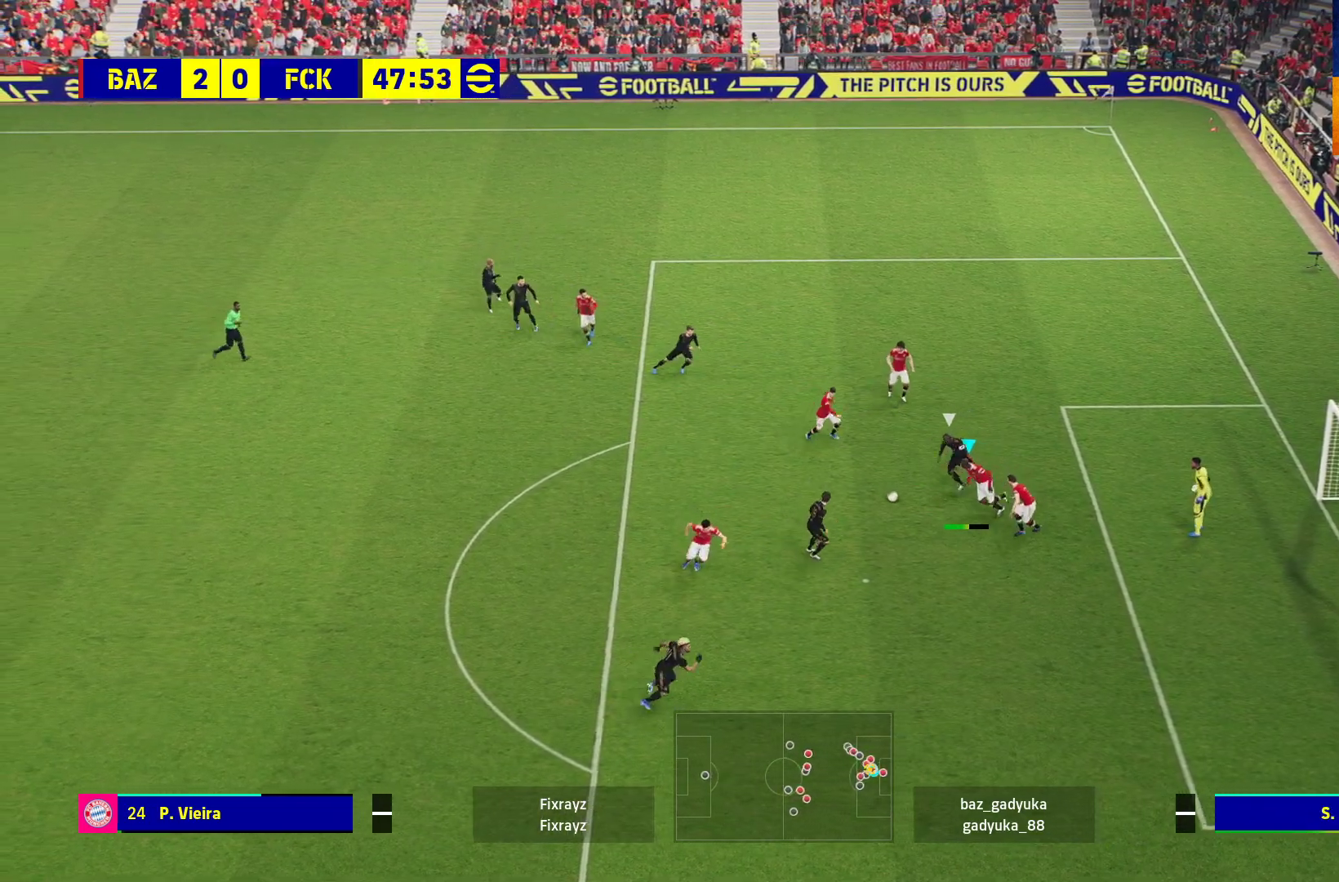
{"buttons": ["A", "R1", "L3"], "left_stick": "left", "right_stick": "center", "events": [[50, "A", "up"], [117, "A", "down"]]}
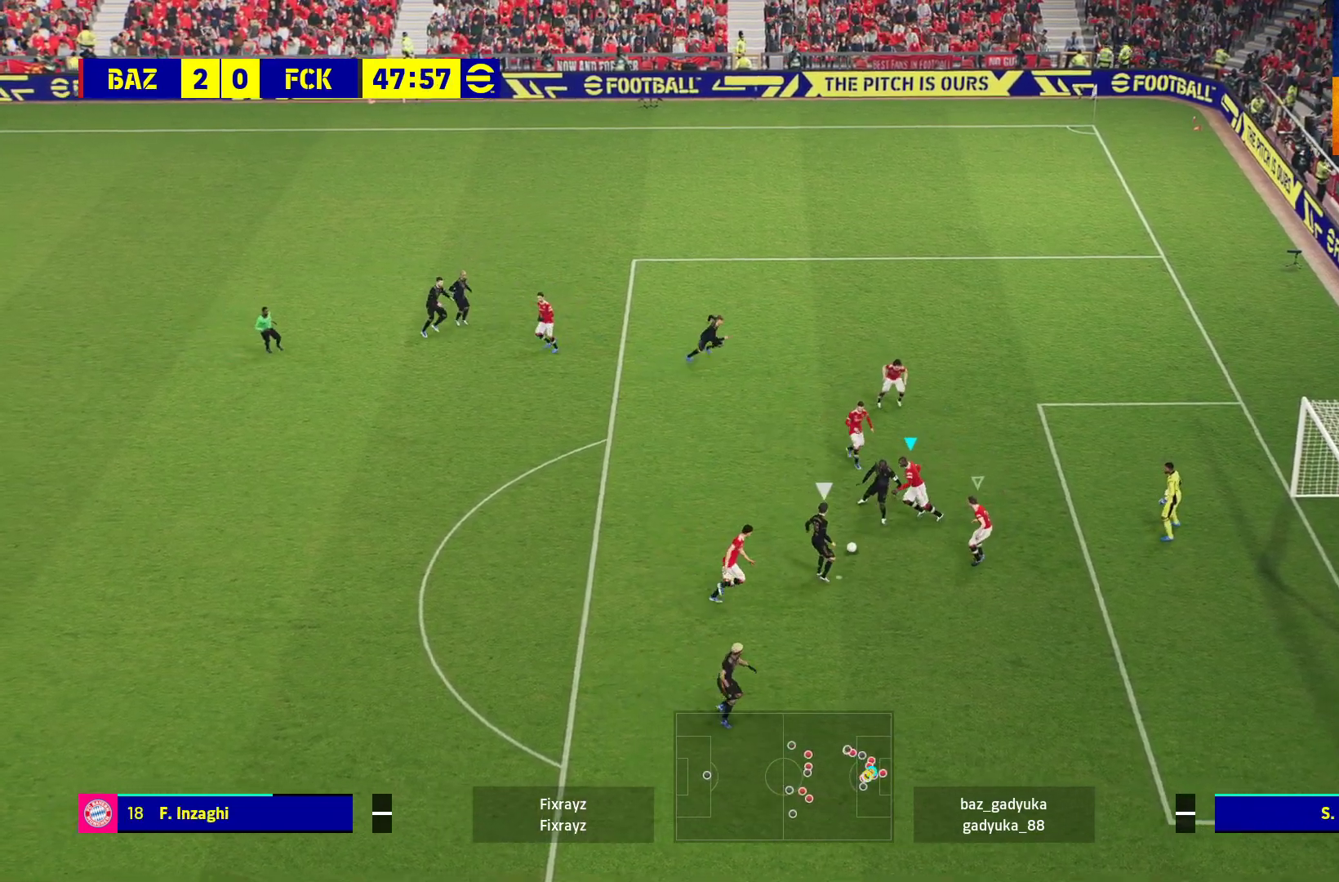
{"buttons": ["A", "R1"], "left_stick": "down-left", "right_stick": "center", "events": [[50, "L3", "up"], [300, "left_stick", "down-left"]]}
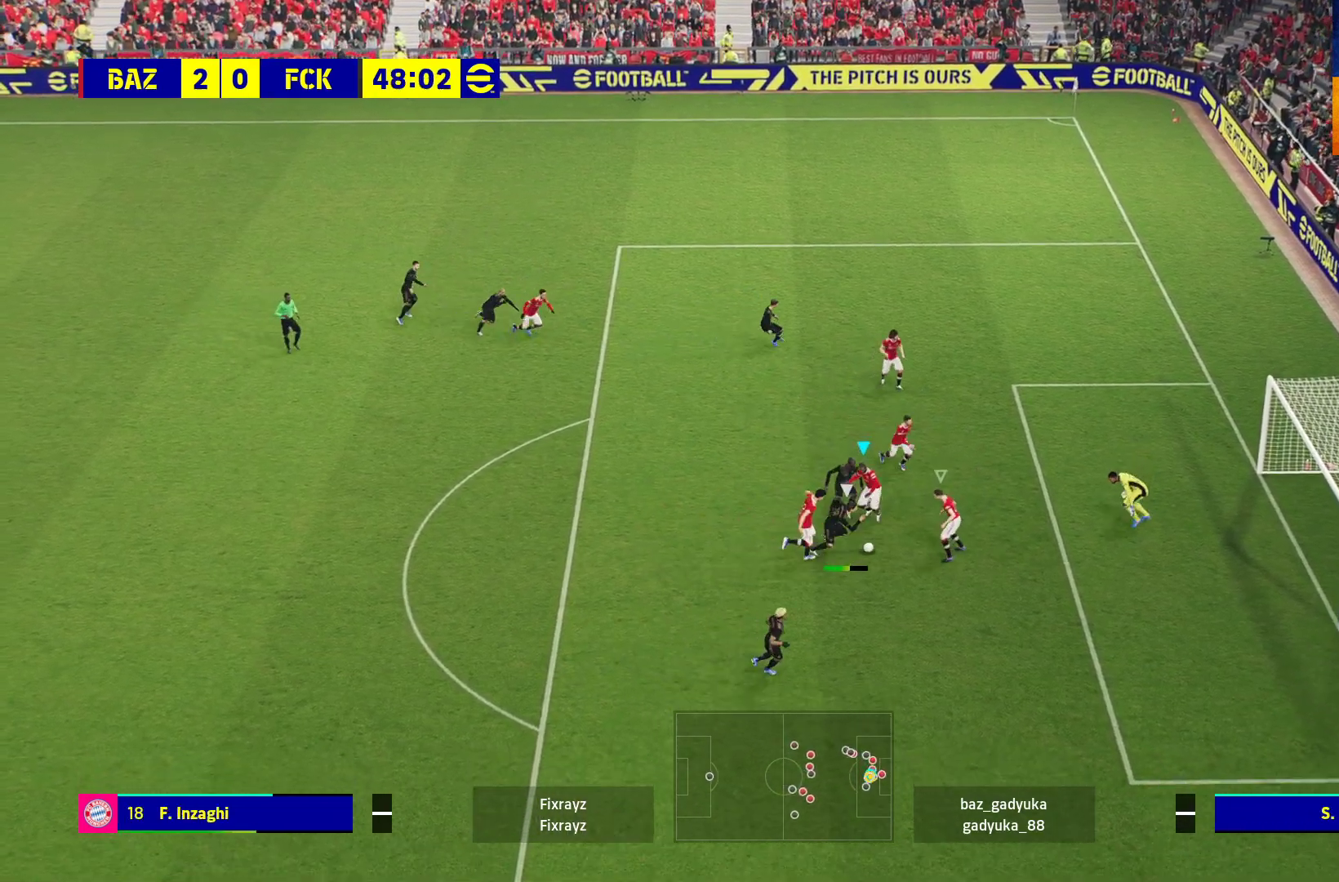
{"buttons": ["A", "R1"], "left_stick": "down-left", "right_stick": "center", "events": []}
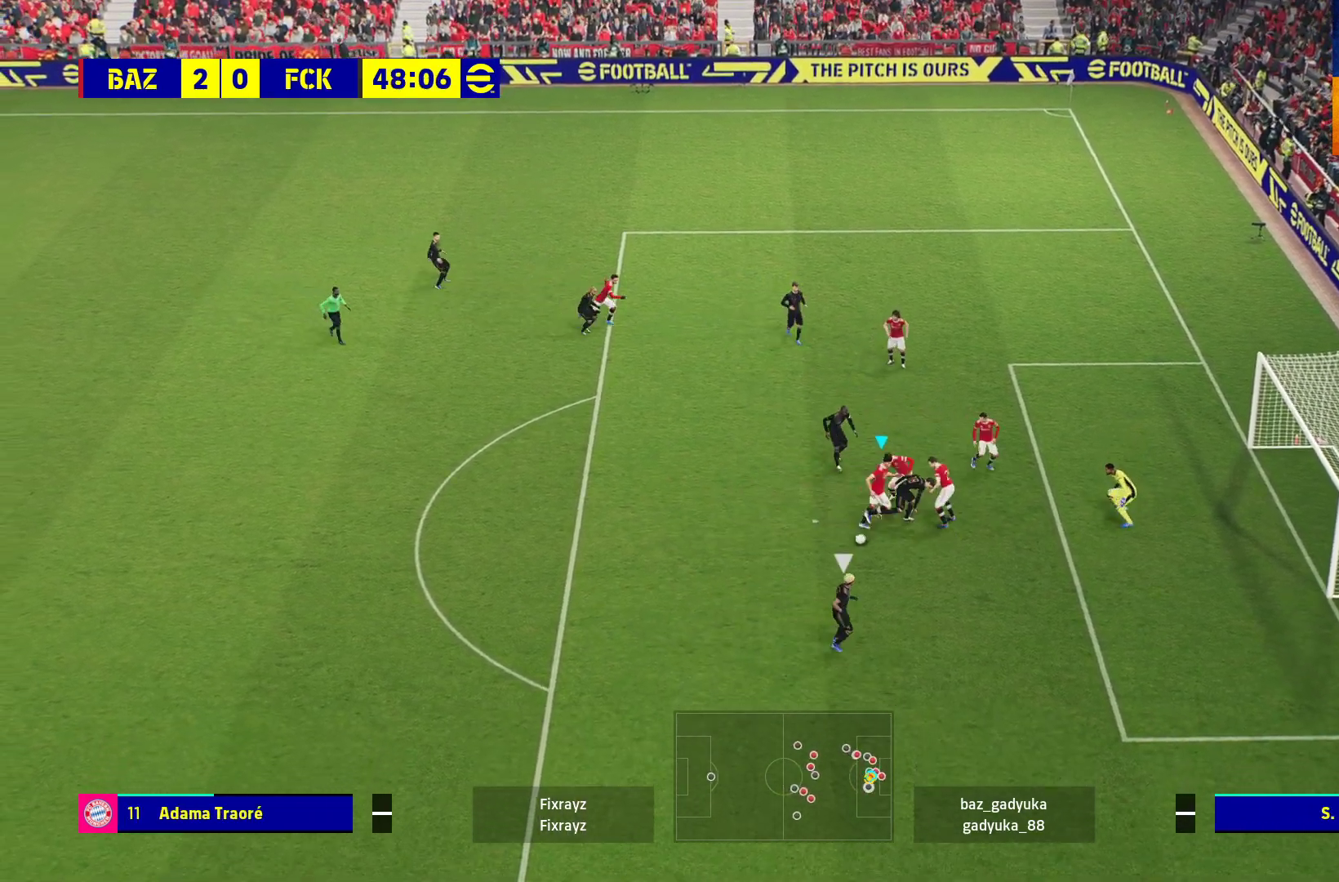
{"buttons": ["A", "R1", "L3"], "left_stick": "down-left", "right_stick": "center", "events": [[183, "A", "up"], [250, "L3", "down"], [350, "A", "down"]]}
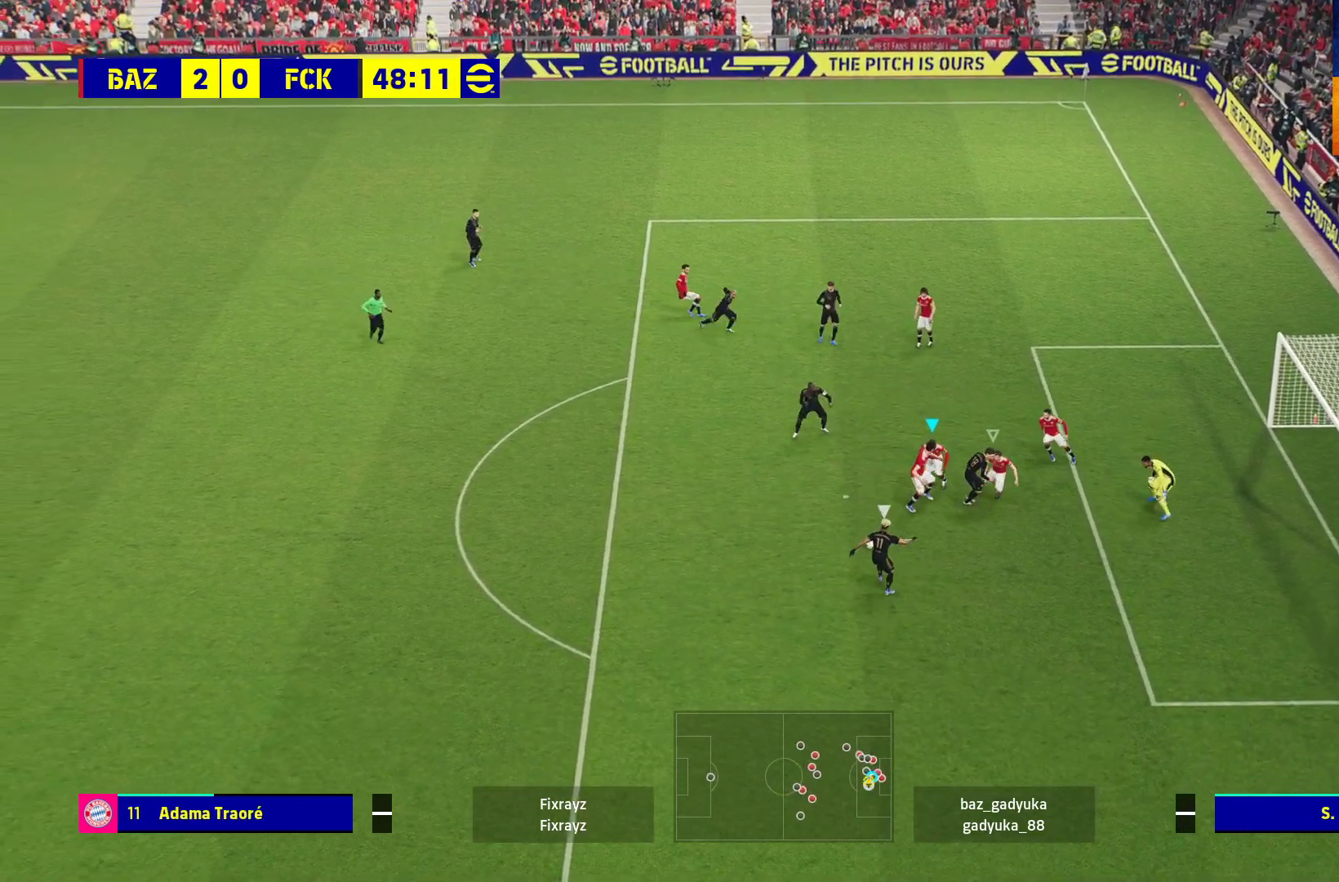
{"buttons": ["A", "R1", "L3"], "left_stick": "down-left", "right_stick": "center", "events": []}
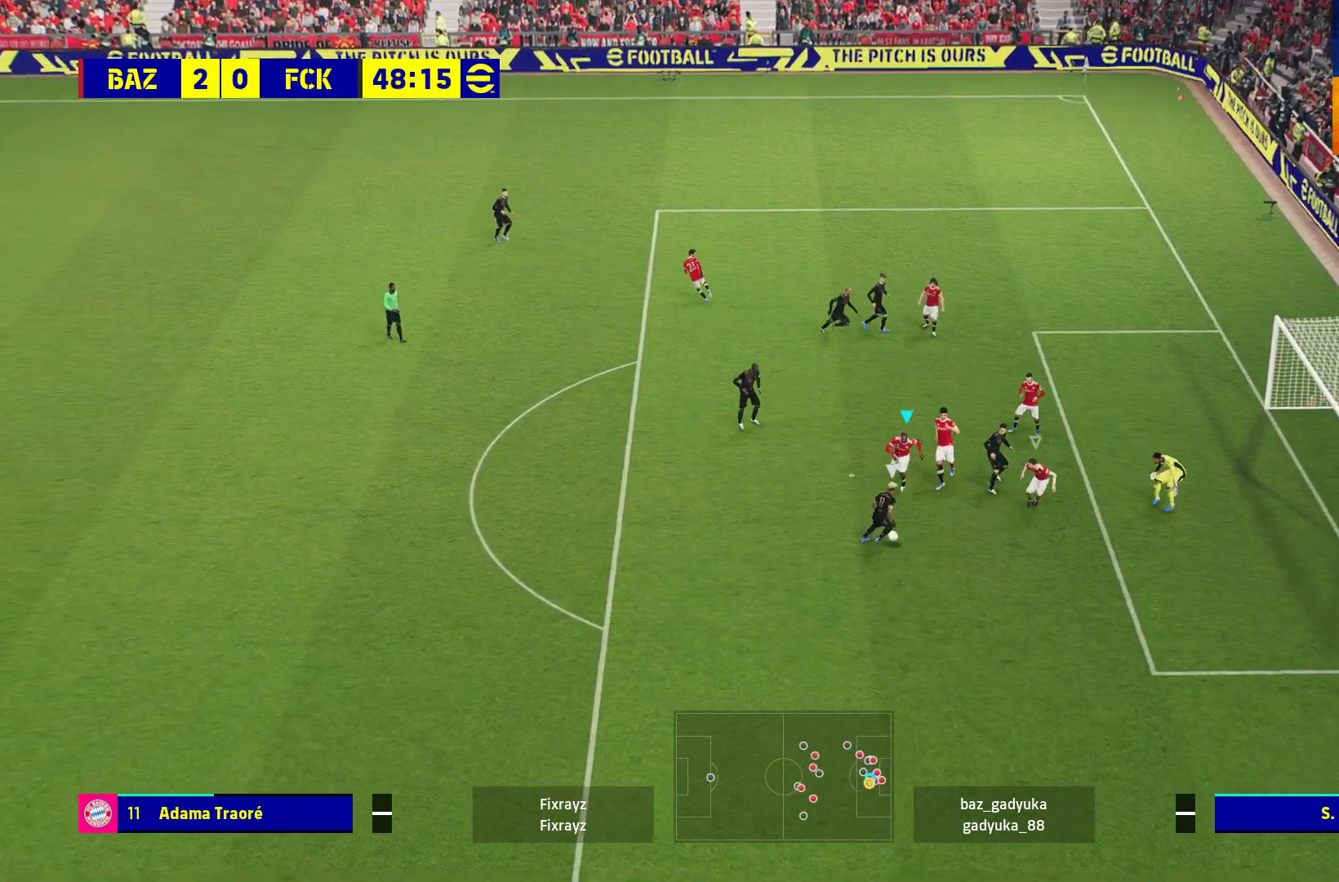
{"buttons": ["A", "R1", "L3"], "left_stick": "down-left", "right_stick": "center", "events": []}
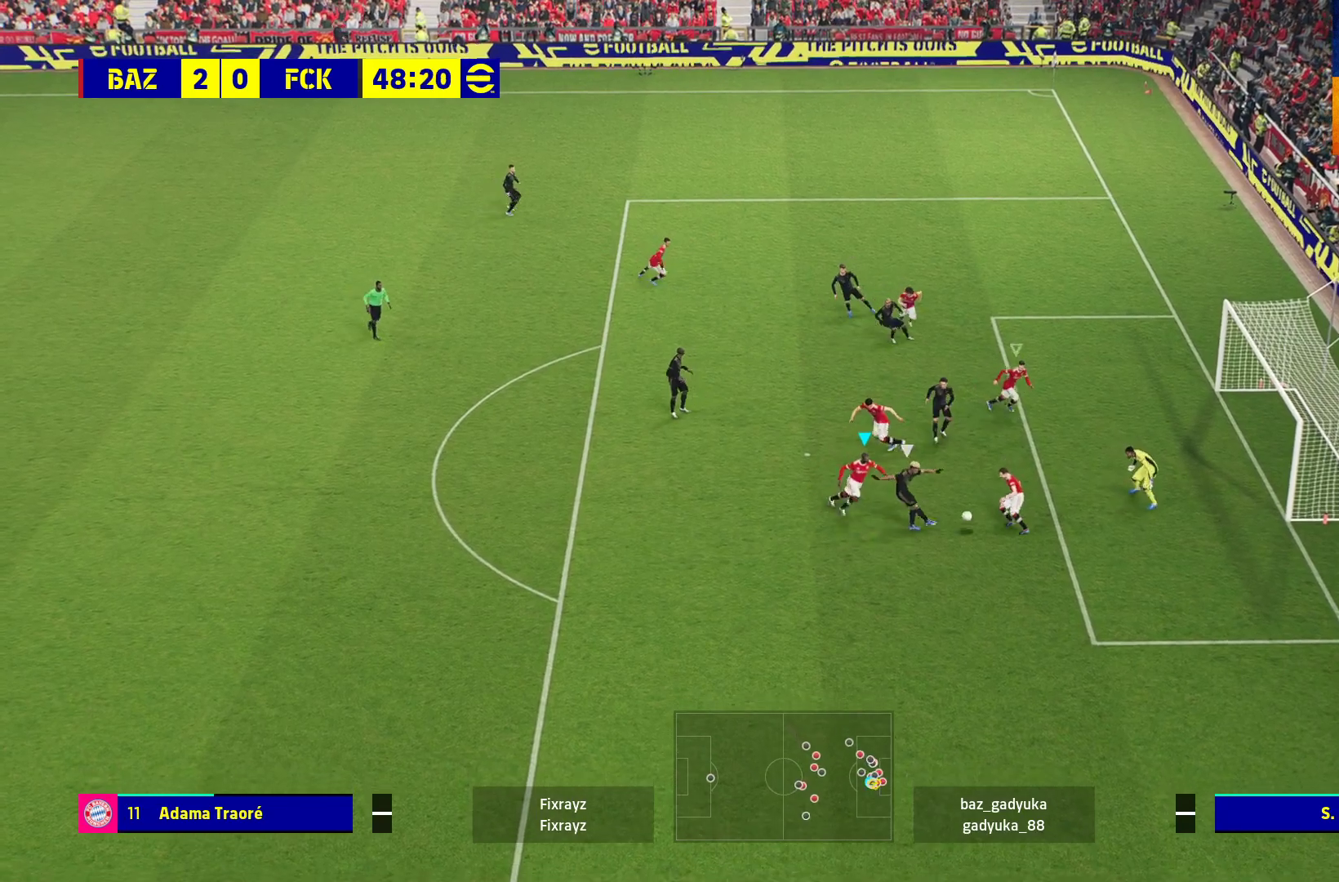
{"buttons": ["A", "R1", "L3"], "left_stick": "down-left", "right_stick": "center", "events": []}
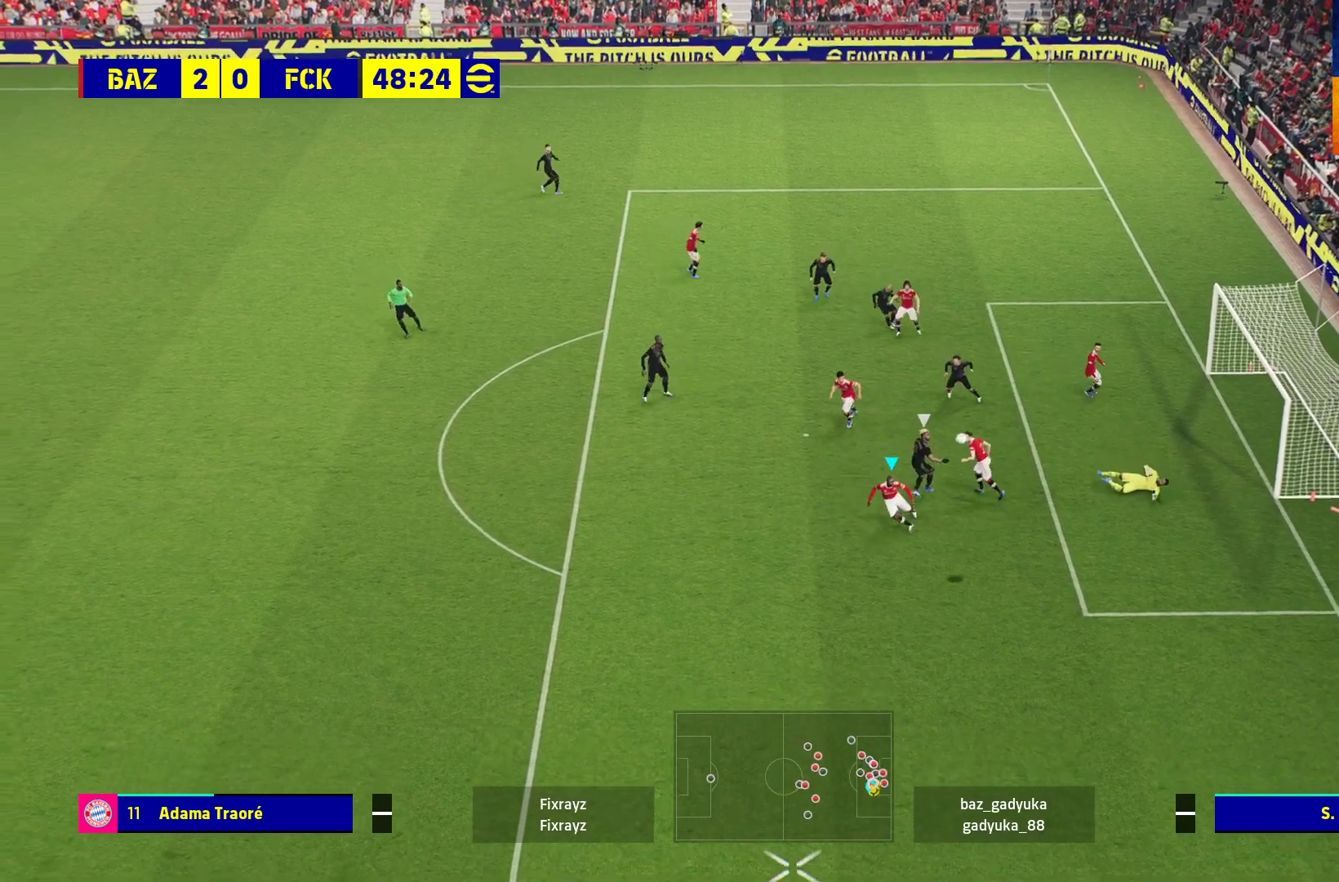
{"buttons": ["L3"], "left_stick": "down-left", "right_stick": "center", "events": [[83, "A", "up"], [350, "R1", "up"]]}
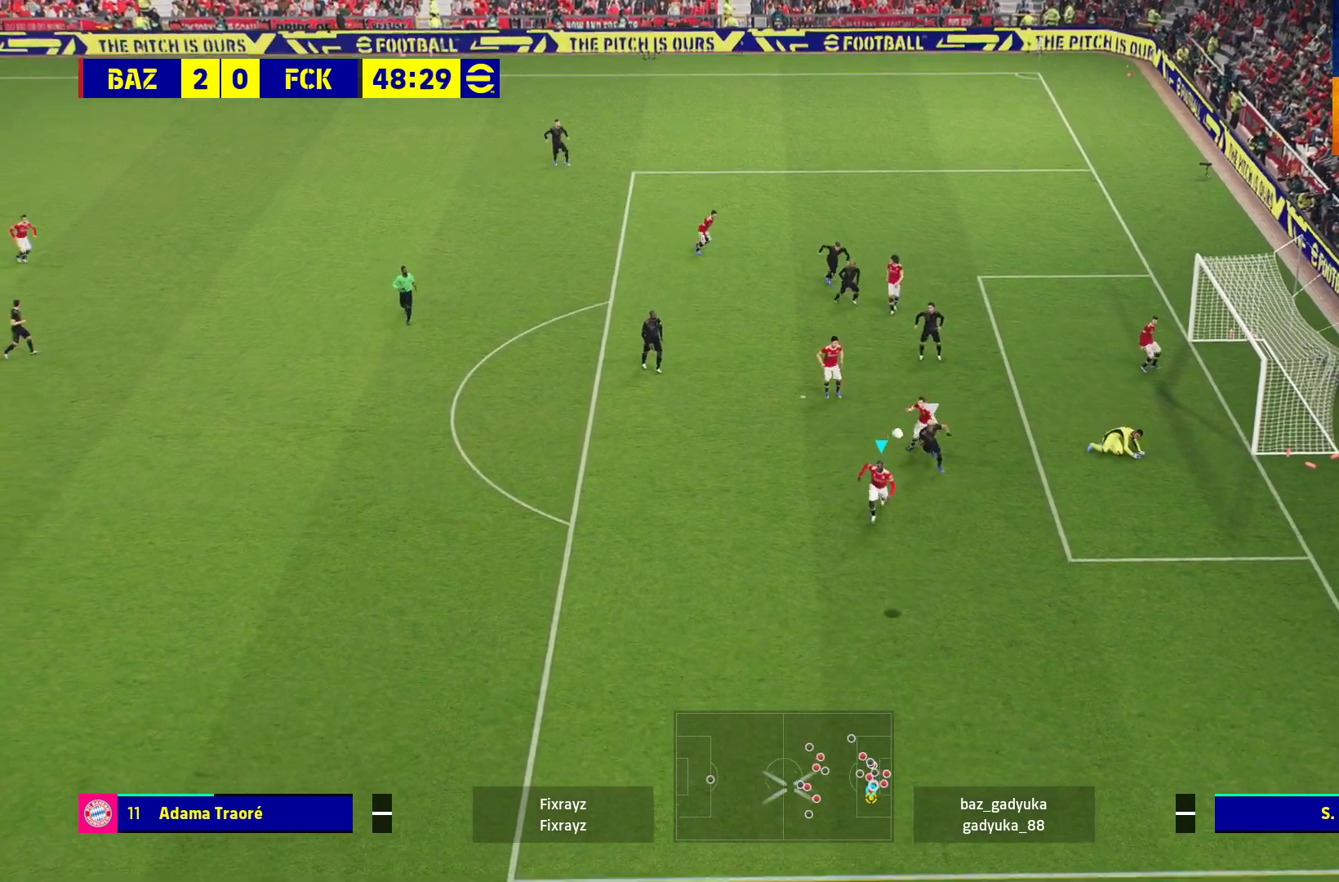
{"buttons": ["L3"], "left_stick": "down-left", "right_stick": "center", "events": [[17, "R1", "down"], [350, "R1", "up"]]}
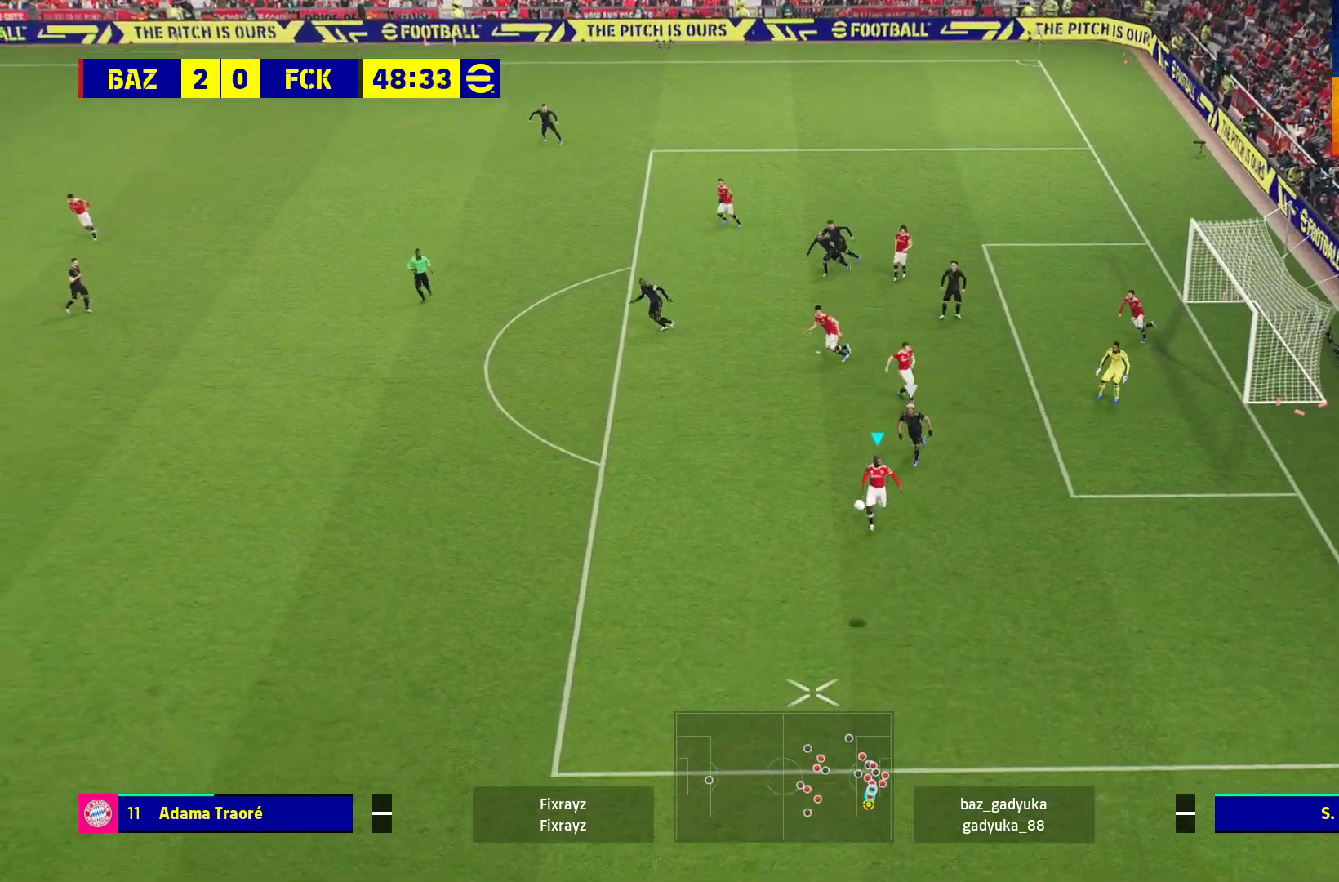
{"buttons": [], "left_stick": "down-left", "right_stick": "center", "events": [[33, "L3", "up"]]}
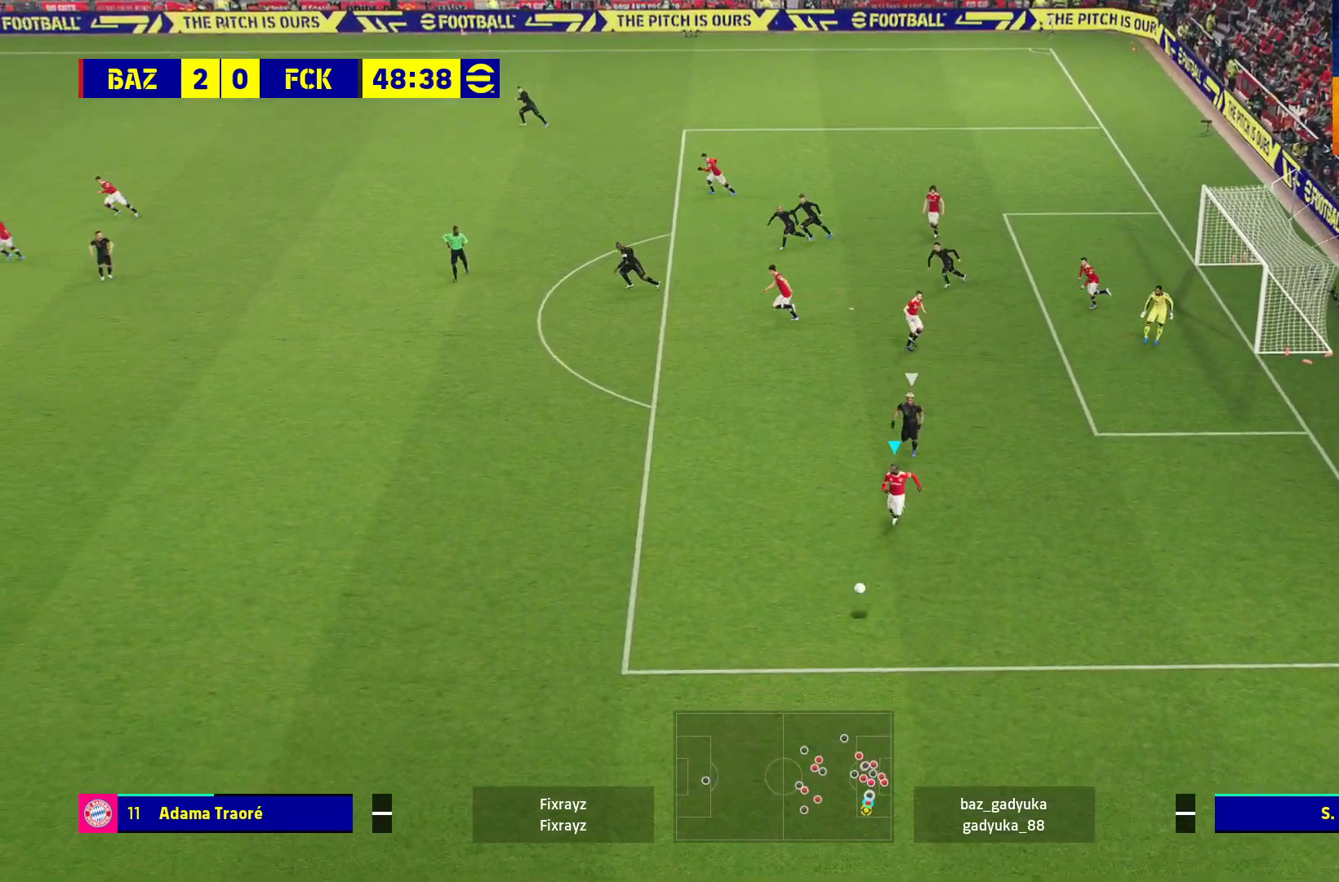
{"buttons": [], "left_stick": "left", "right_stick": "center", "events": [[33, "L3", "down"], [333, "A", "down"], [333, "L3", "up"], [383, "left_stick", "left"], [483, "A", "up"]]}
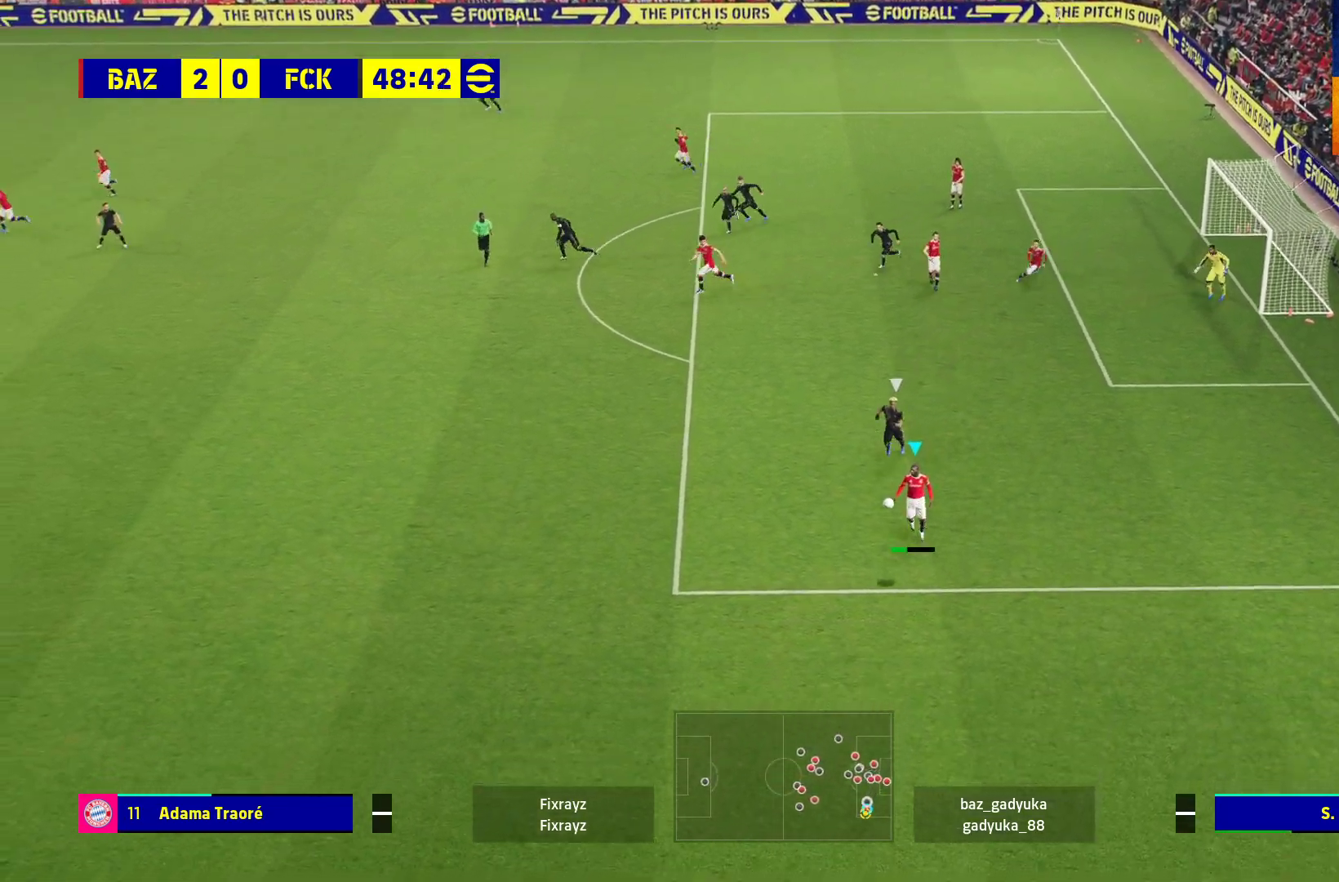
{"buttons": [], "left_stick": "left", "right_stick": "center", "events": []}
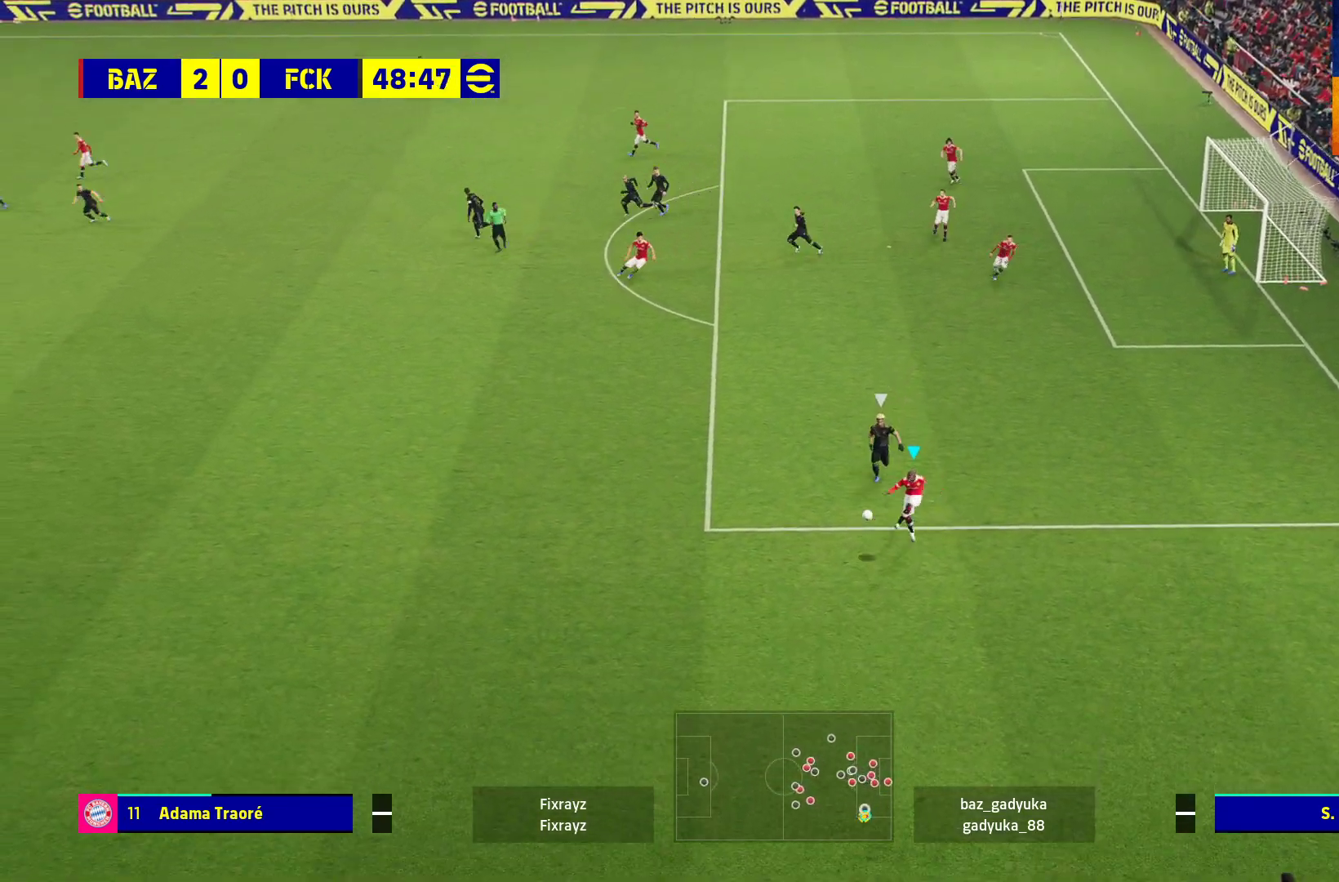
{"buttons": [], "left_stick": "right", "right_stick": "center", "events": [[50, "left_stick", "center"], [183, "left_stick", "right"]]}
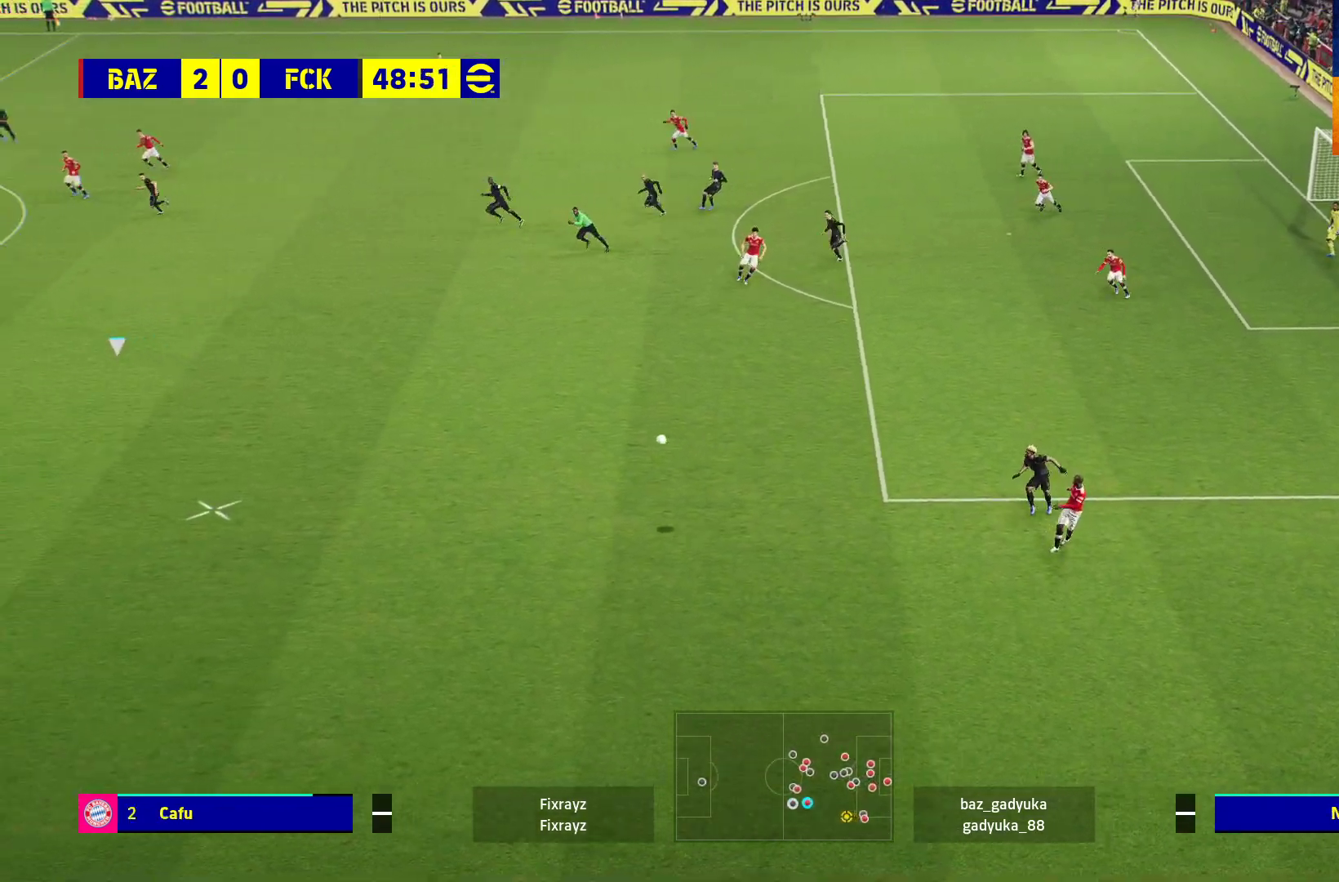
{"buttons": [], "left_stick": "right", "right_stick": "center", "events": []}
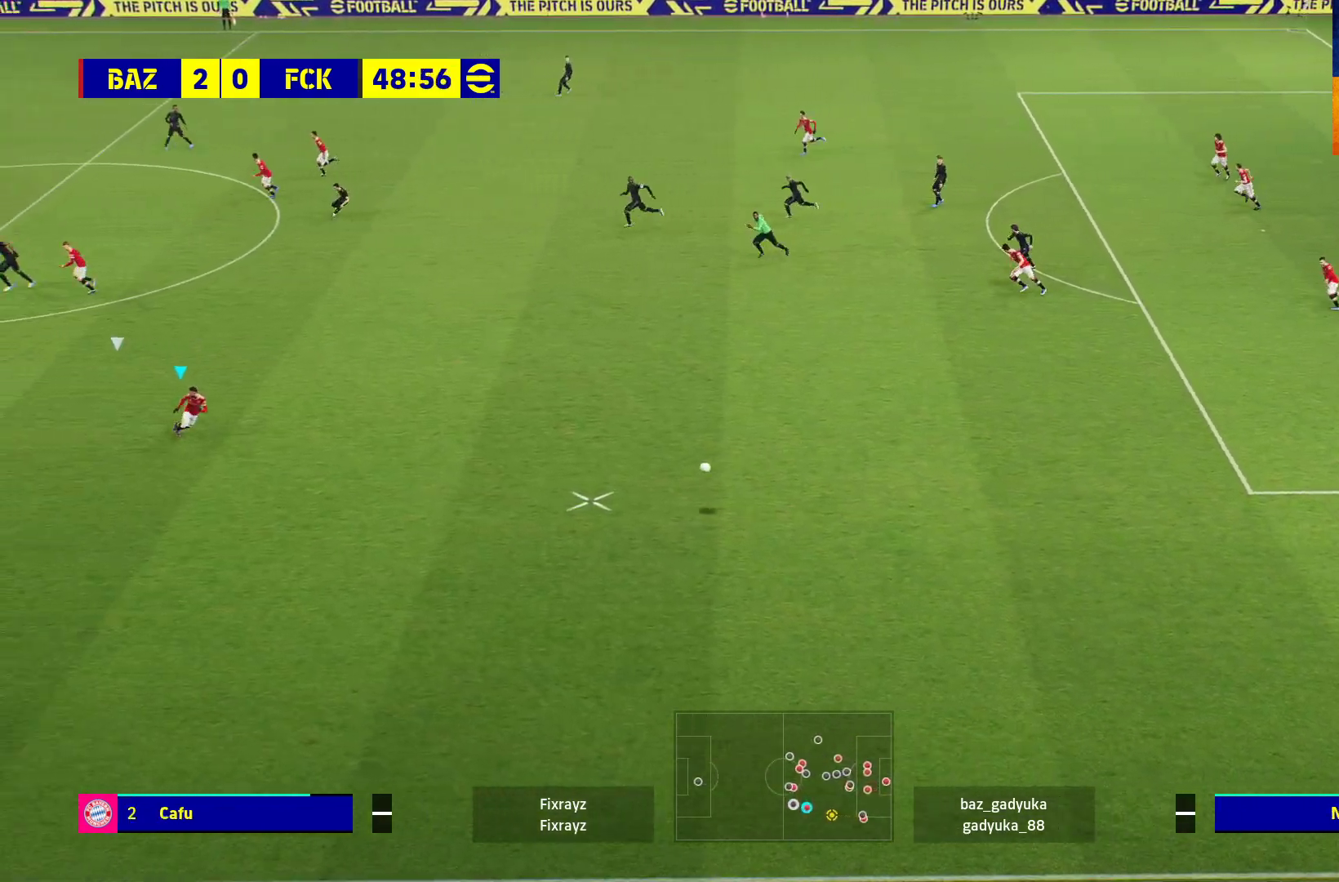
{"buttons": [], "left_stick": "up", "right_stick": "center", "events": [[317, "left_stick", "up"]]}
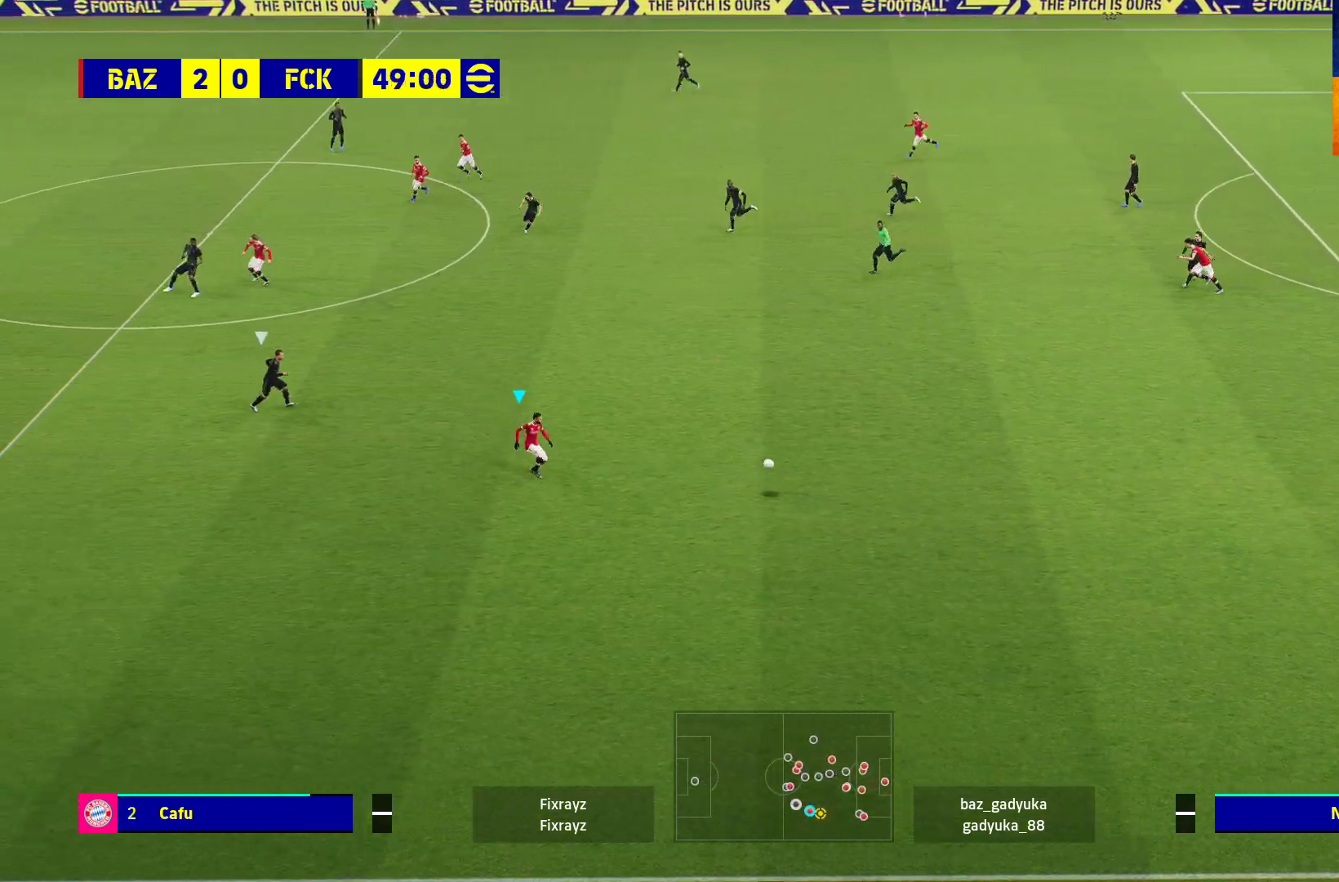
{"buttons": [], "left_stick": "left", "right_stick": "center", "events": [[50, "left_stick", "up-left"], [183, "left_stick", "left"]]}
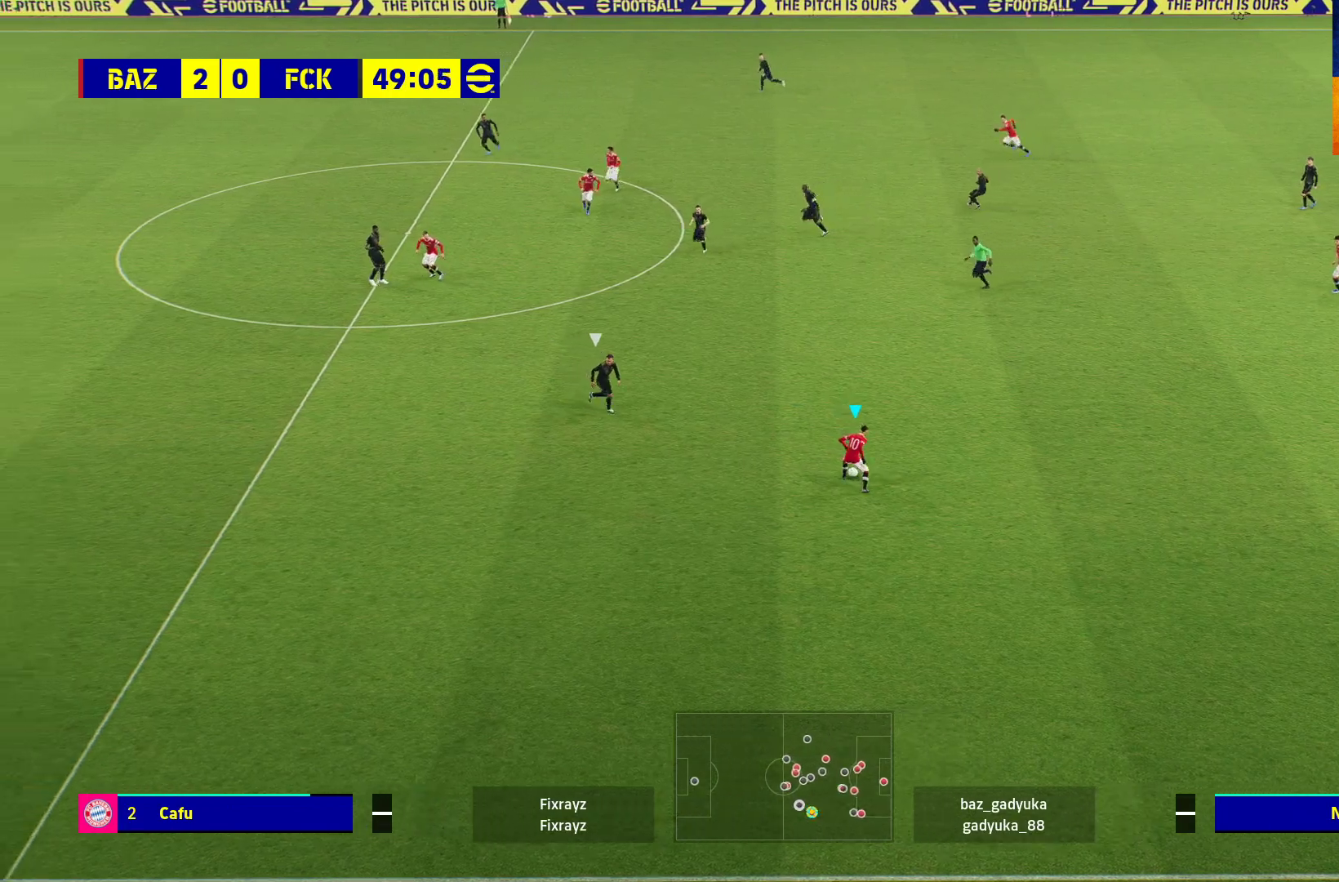
{"buttons": [], "left_stick": "left", "right_stick": "center", "events": [[300, "right_stick", "down"], [333, "left_stick", "center"], [400, "left_stick", "left"], [483, "right_stick", "center"]]}
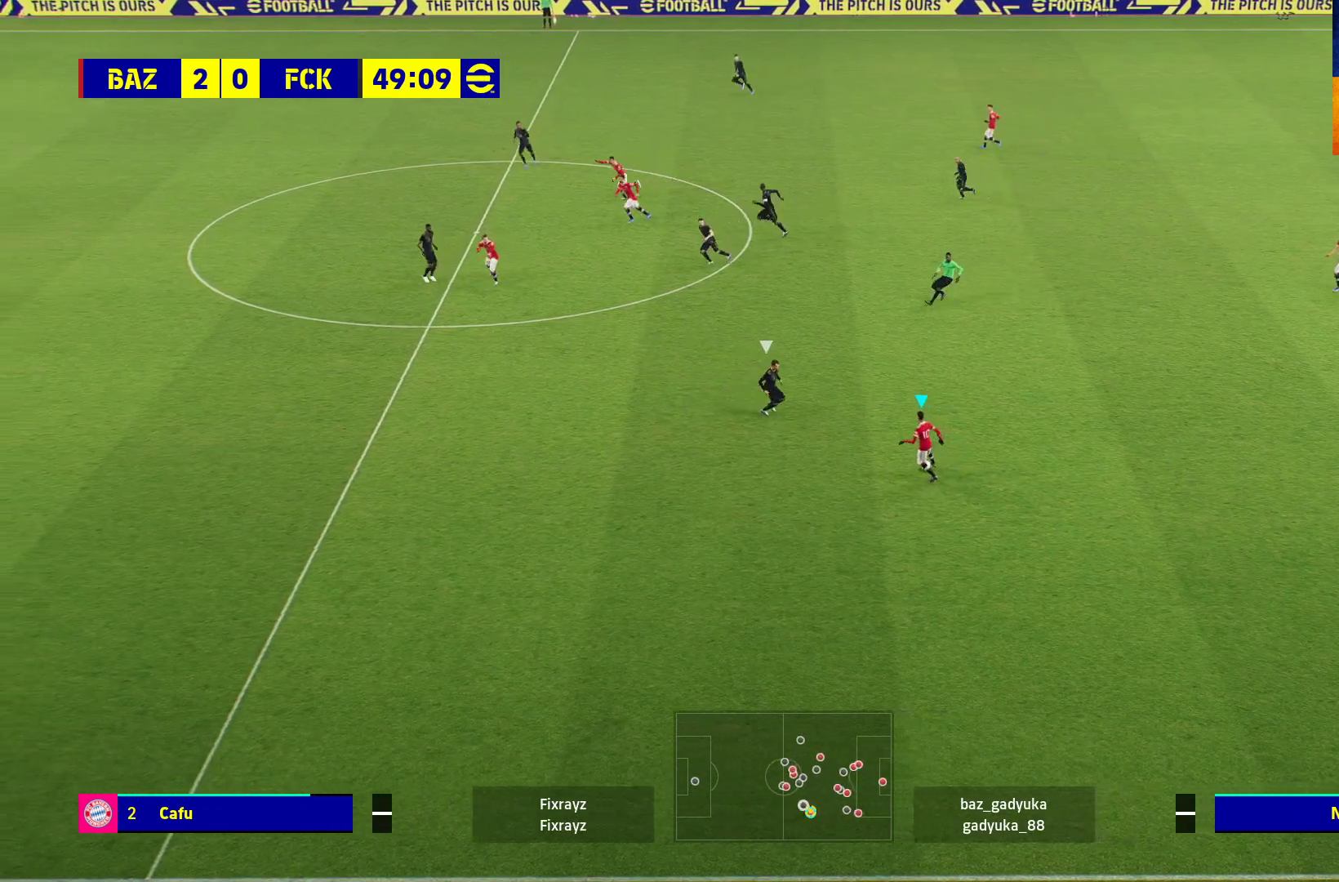
{"buttons": ["R1"], "left_stick": "left", "right_stick": "center", "events": [[33, "R1", "down"]]}